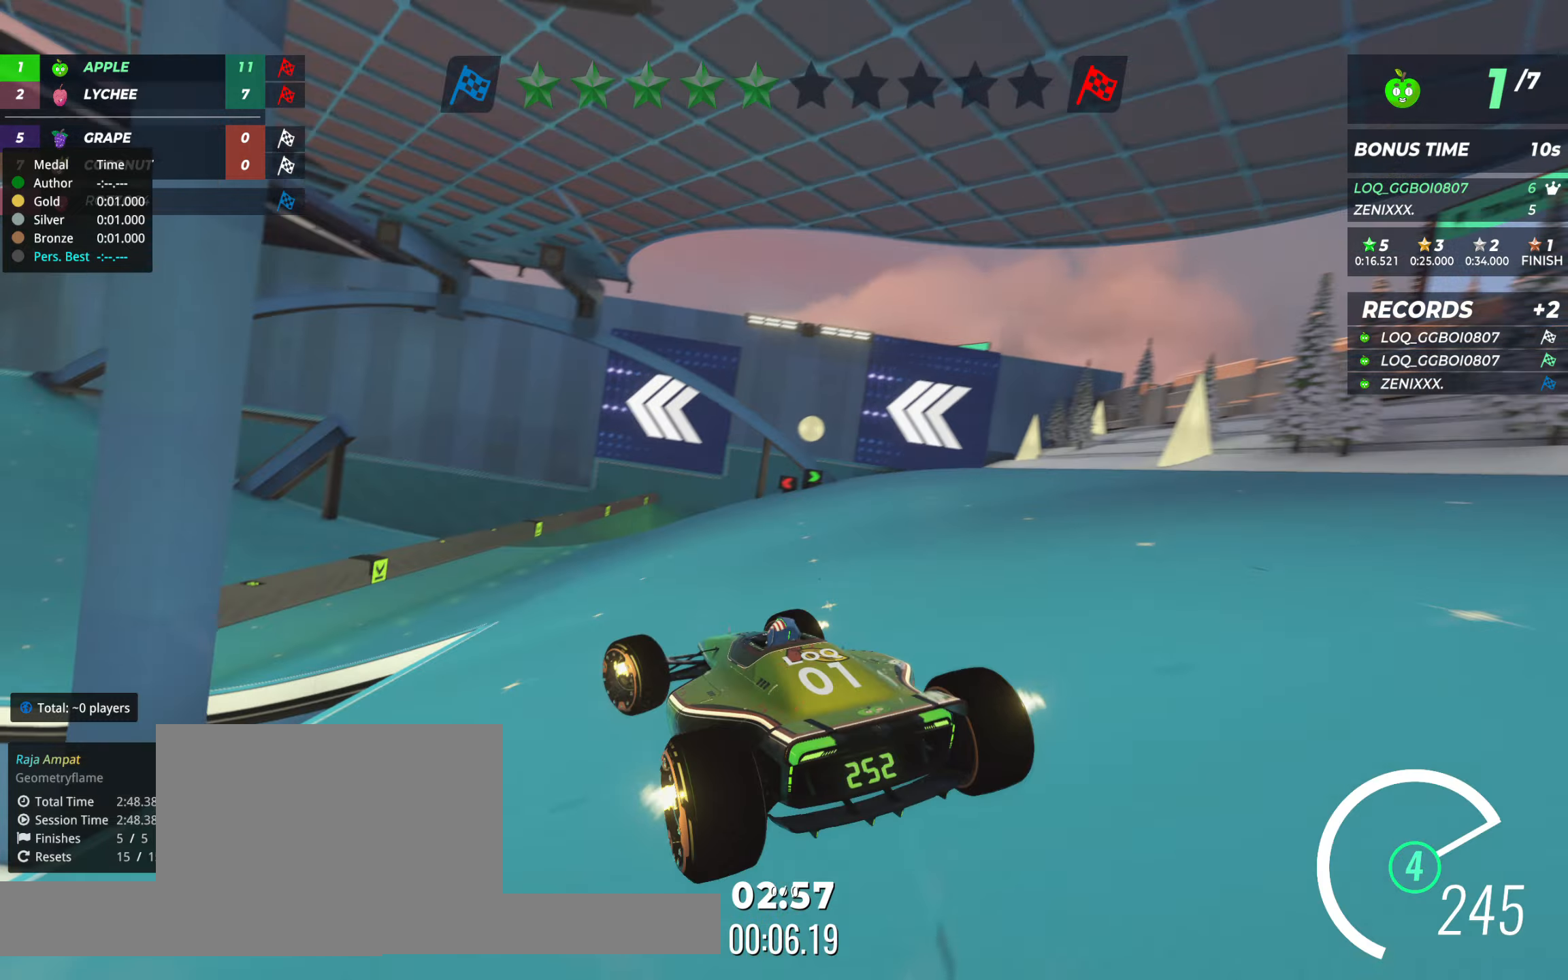
Gameplay with keyboard; each line is a JSON object with the keys held at the frame after it. "events" lists presses ("down") and releases ("up") of "down", "left", "right" and "up" between this image and that frame as [ms after this image, input, new state], when the widget could be followed in between. No other keys are recorded. Mouse input is not recorded.
{"keys": ["down", "left", "up"], "events": [[214, "down", "down"]]}
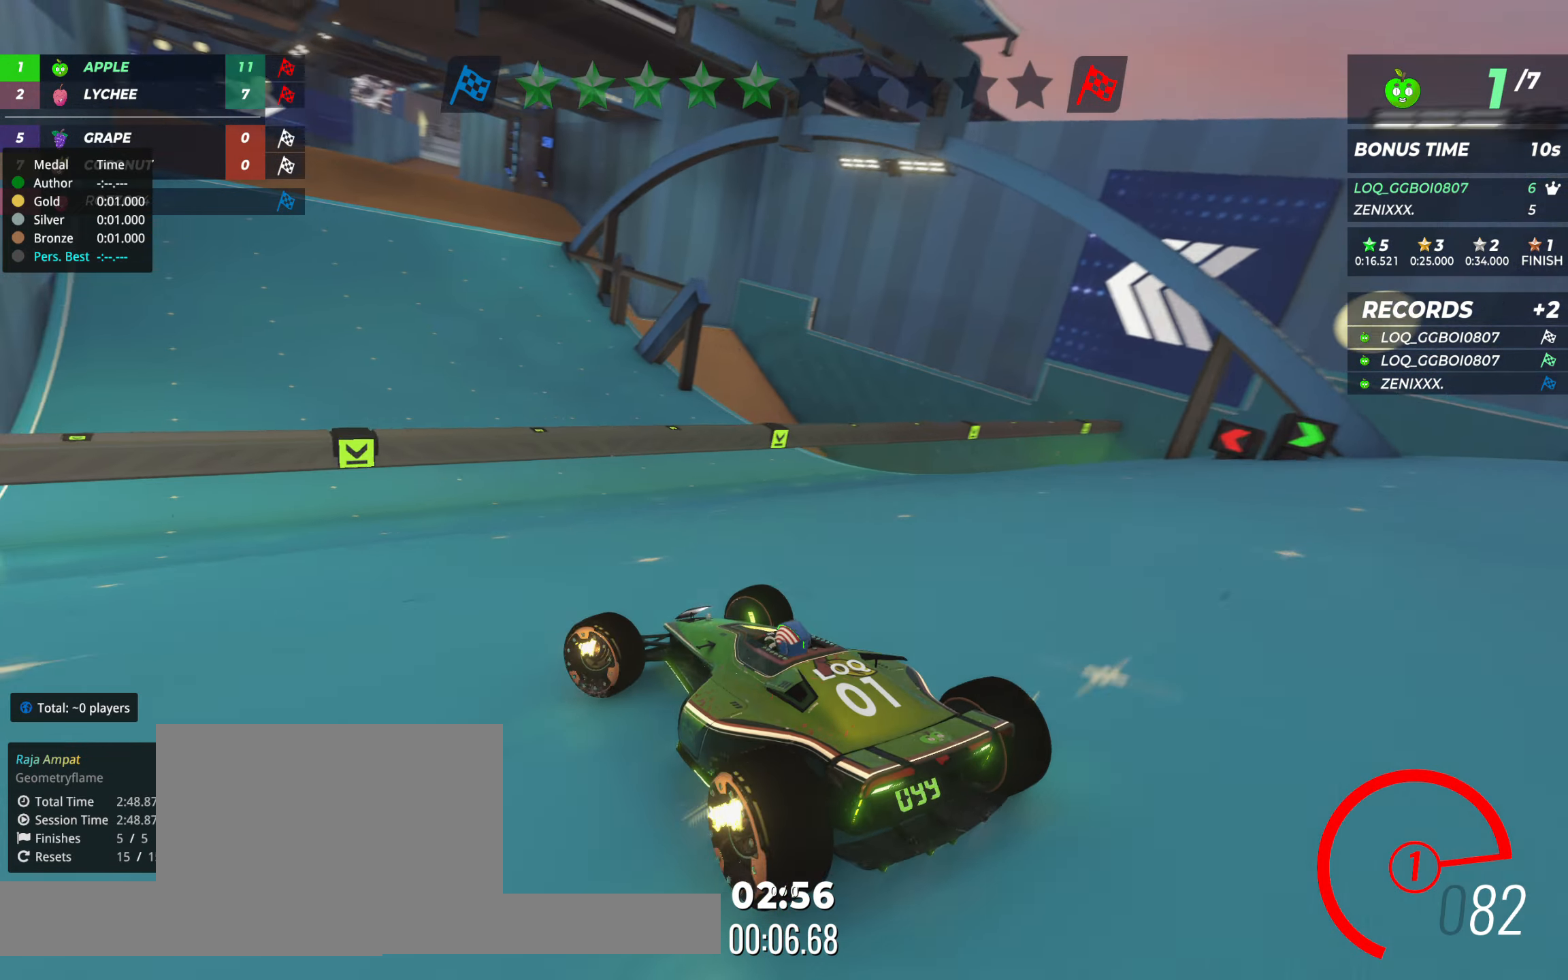
{"keys": ["down", "right", "up"], "events": [[427, "left", "up"], [427, "right", "down"]]}
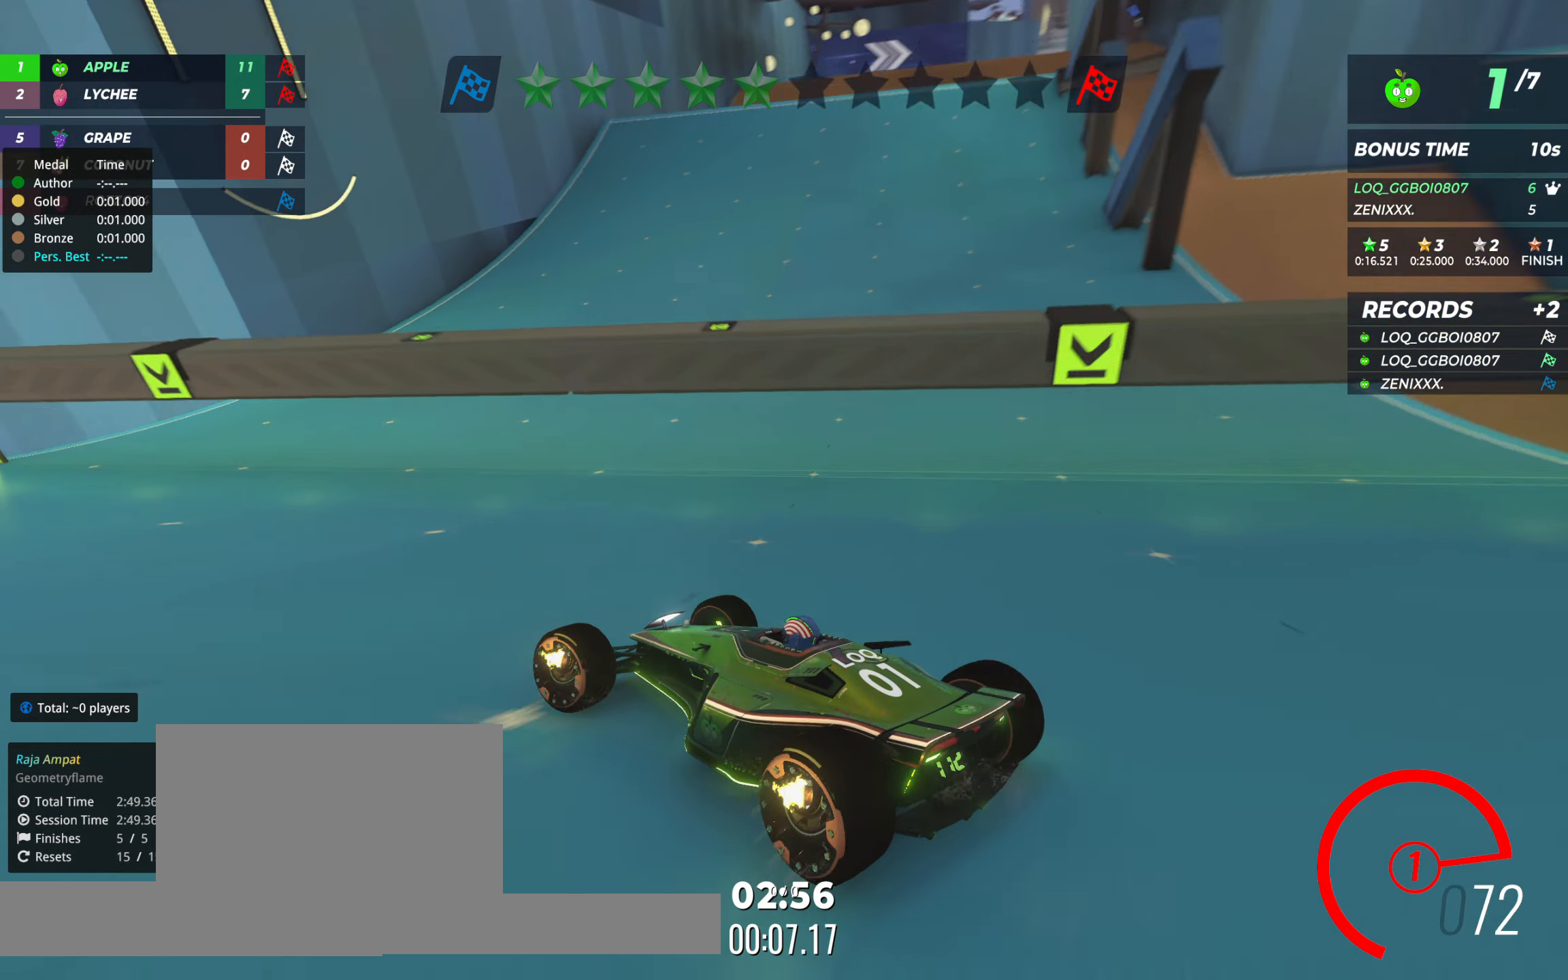
{"keys": ["right", "up"], "events": [[39, "down", "up"]]}
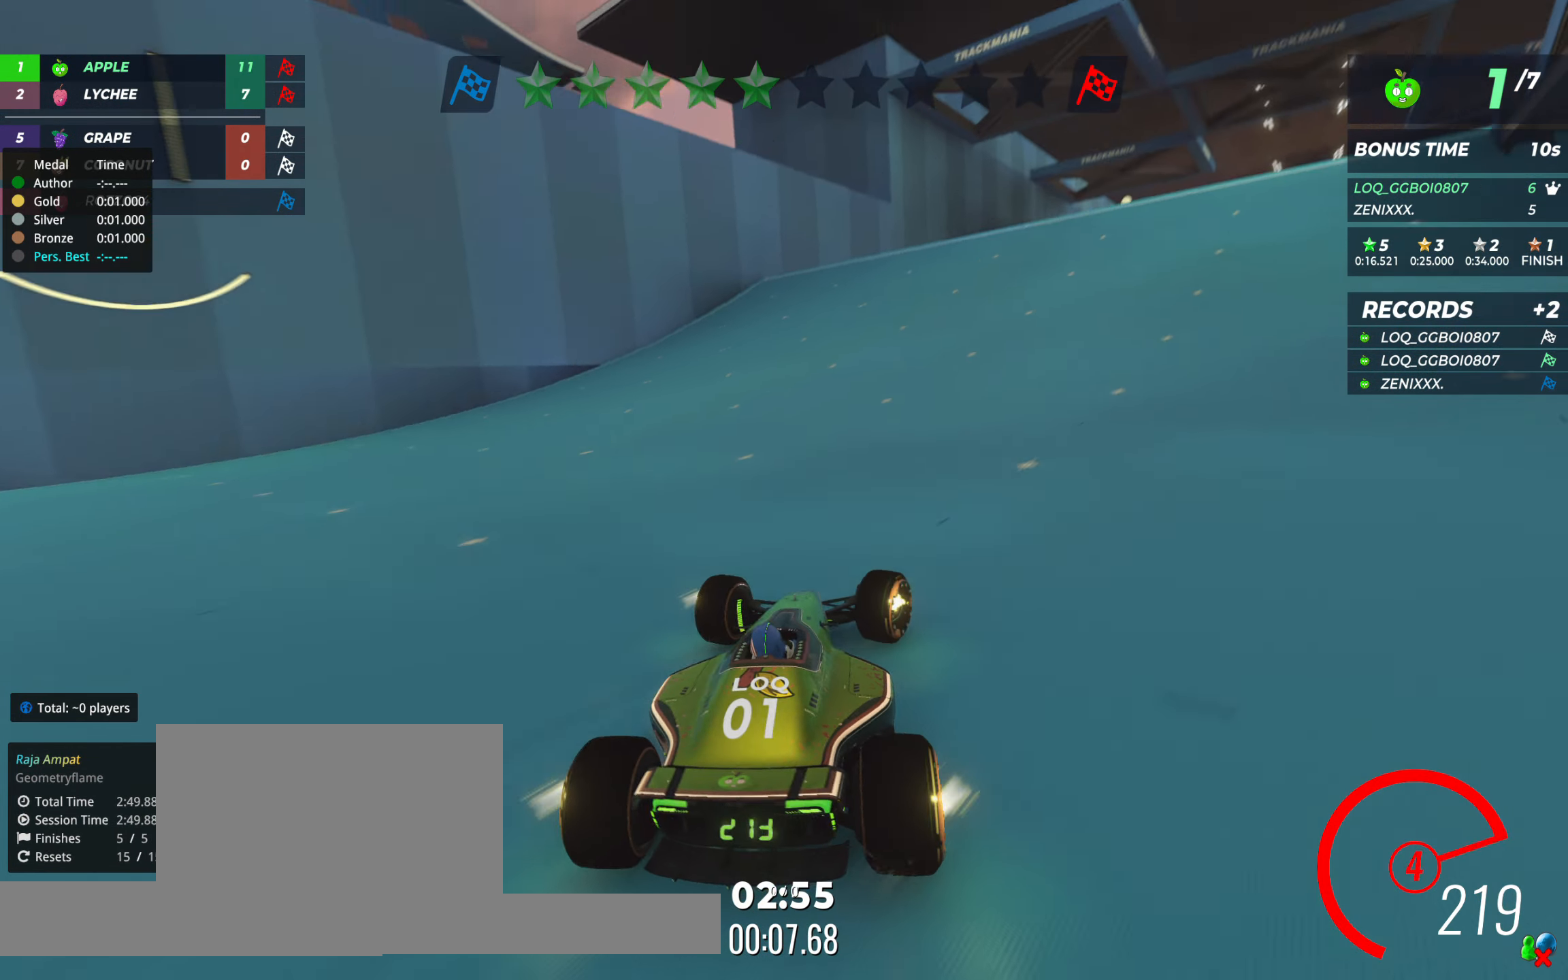
{"keys": ["up"], "events": [[78, "right", "up"], [136, "right", "down"], [292, "right", "up"], [370, "right", "down"], [447, "right", "up"]]}
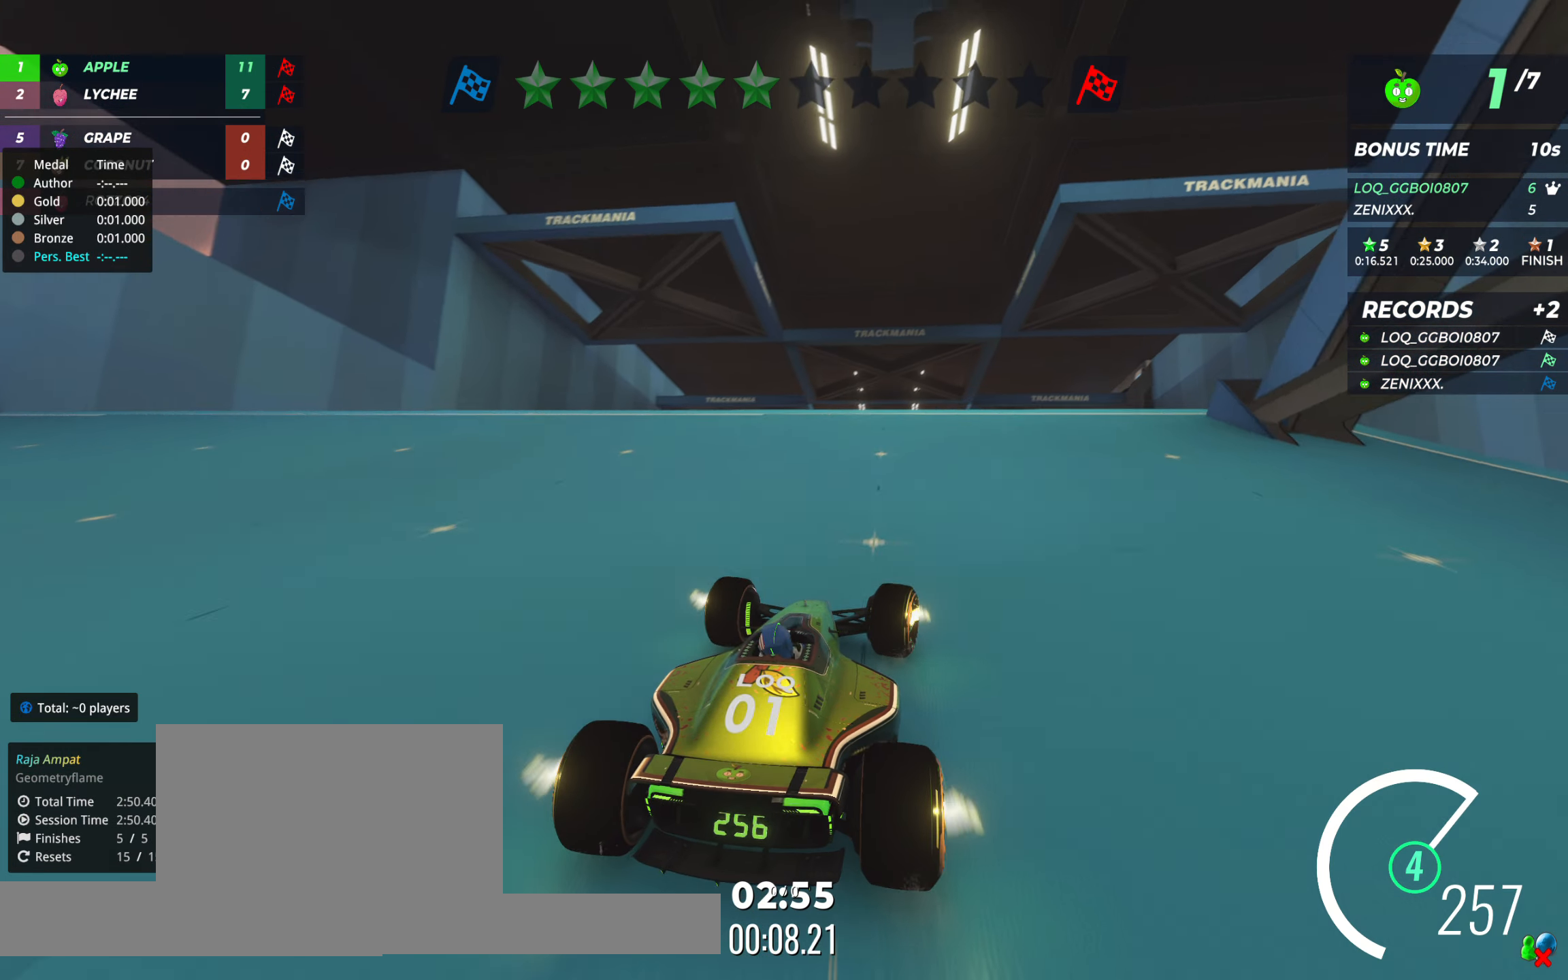
{"keys": ["up"], "events": [[19, "right", "down"], [97, "right", "up"]]}
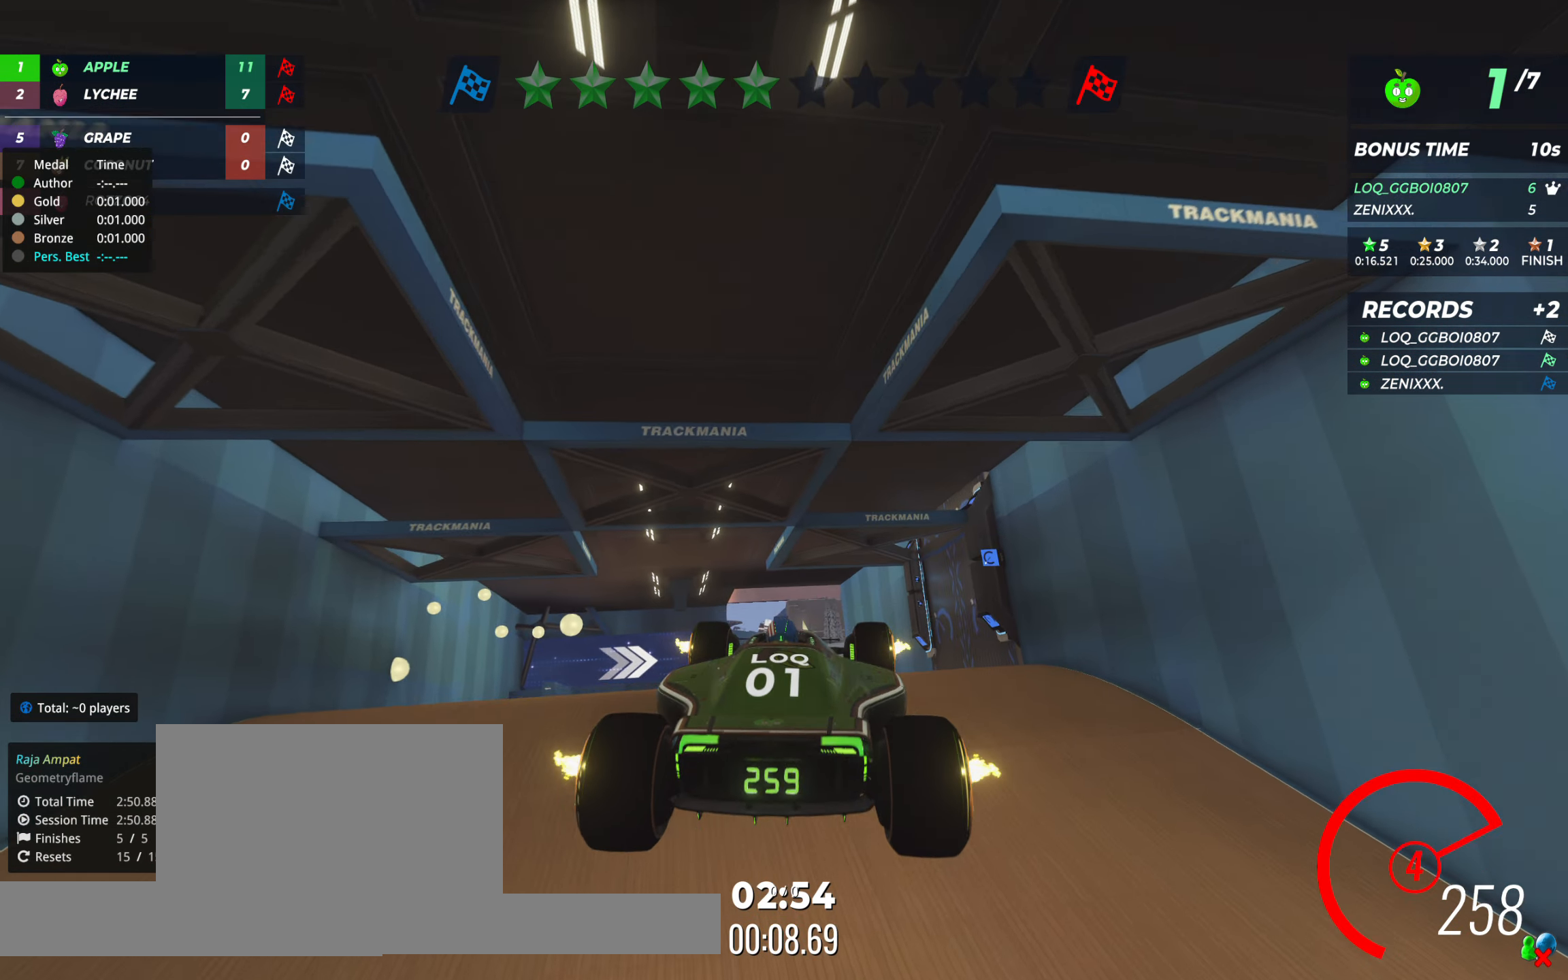
{"keys": ["left", "up"], "events": [[19, "right", "down"], [97, "right", "up"], [485, "left", "down"]]}
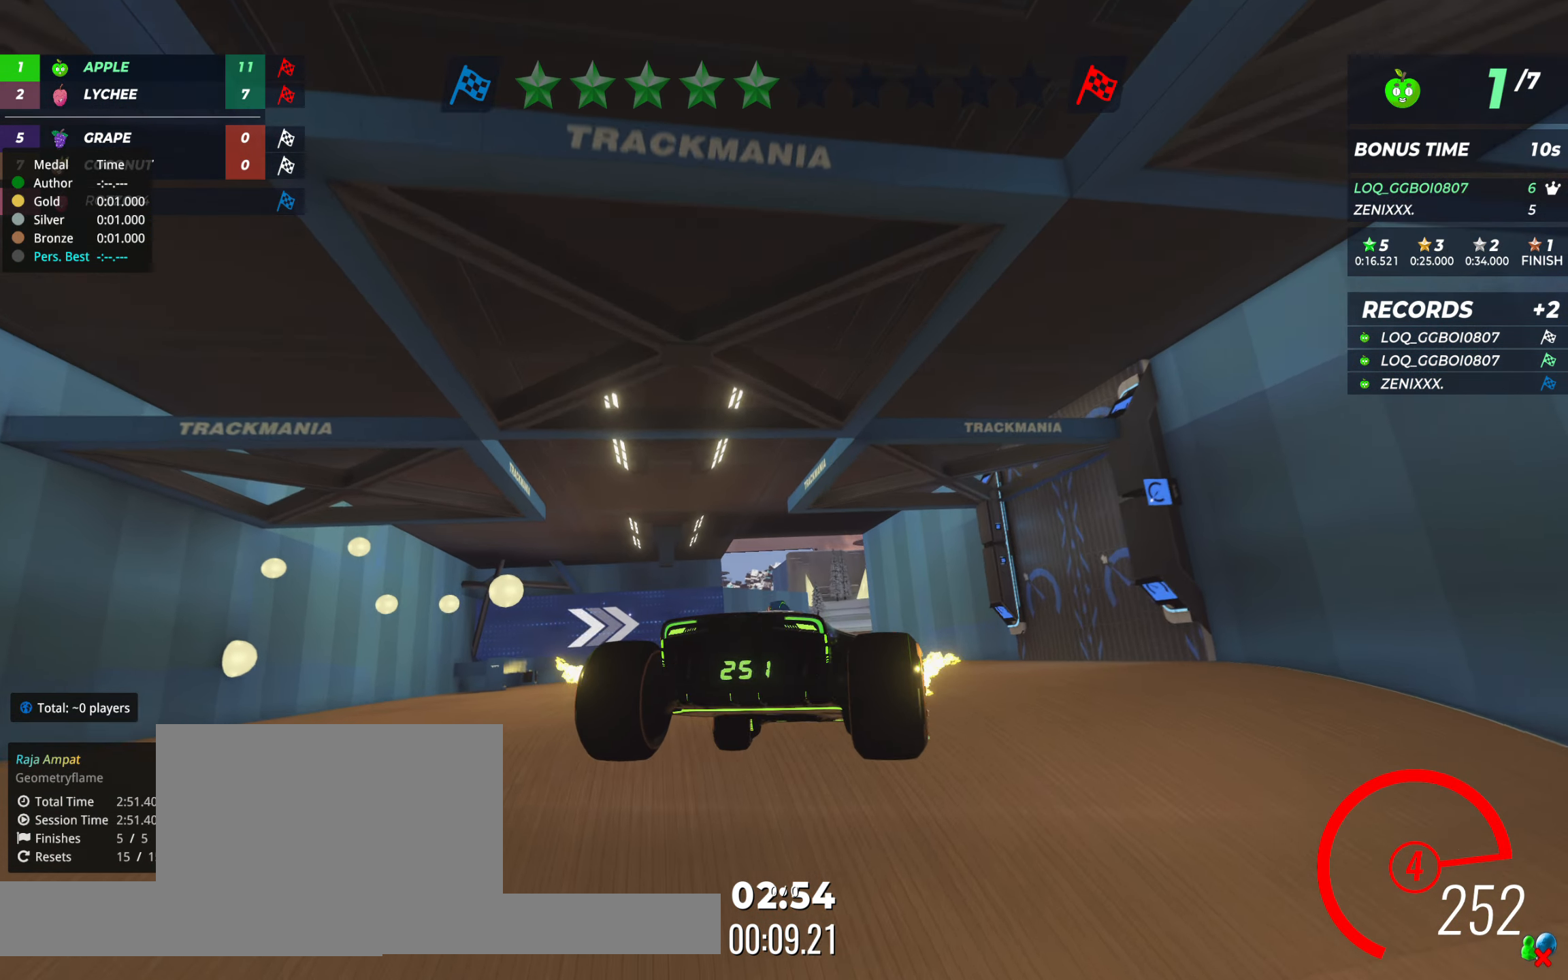
{"keys": ["up"], "events": [[136, "left", "up"]]}
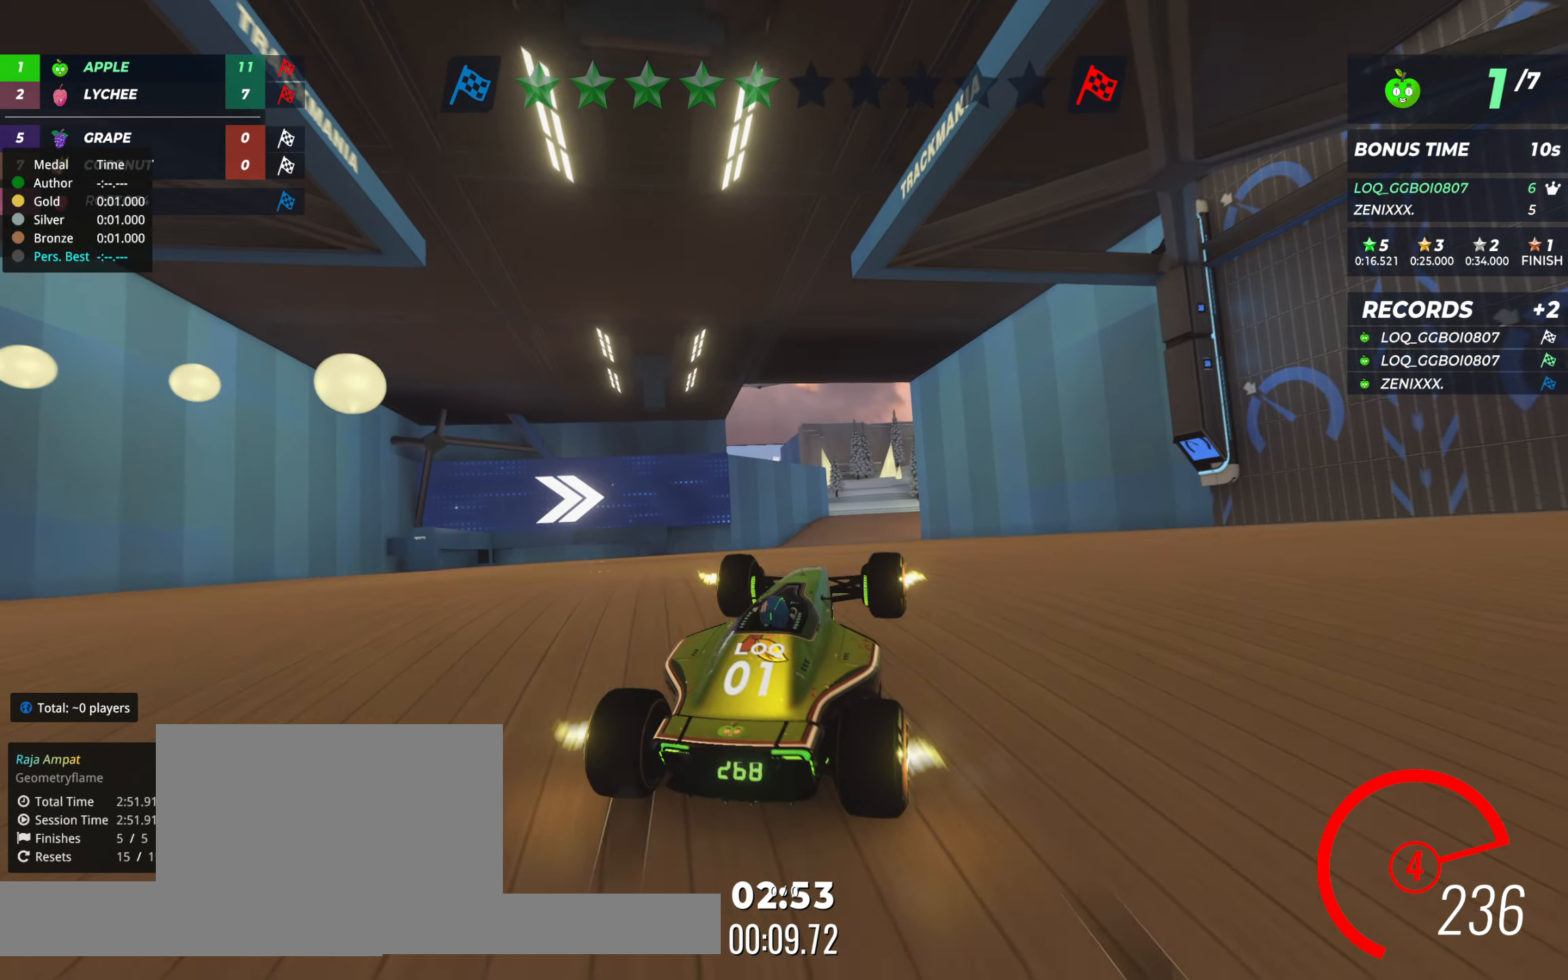
{"keys": ["up"], "events": [[369, "left", "down"], [506, "left", "up"]]}
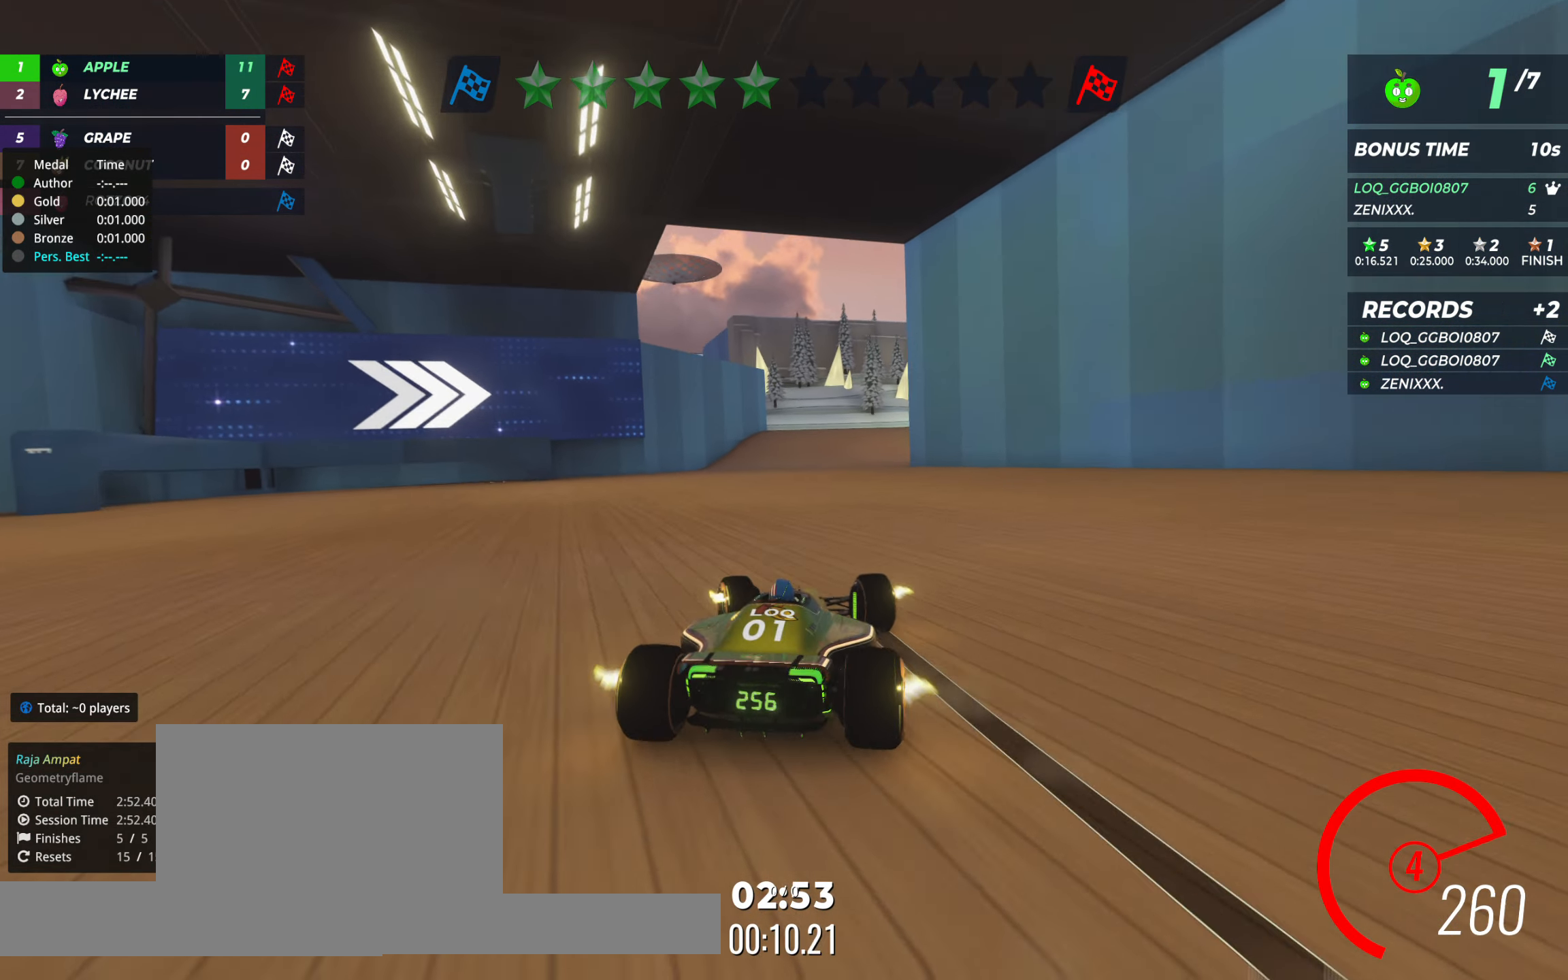
{"keys": ["right", "up"], "events": [[116, "right", "down"]]}
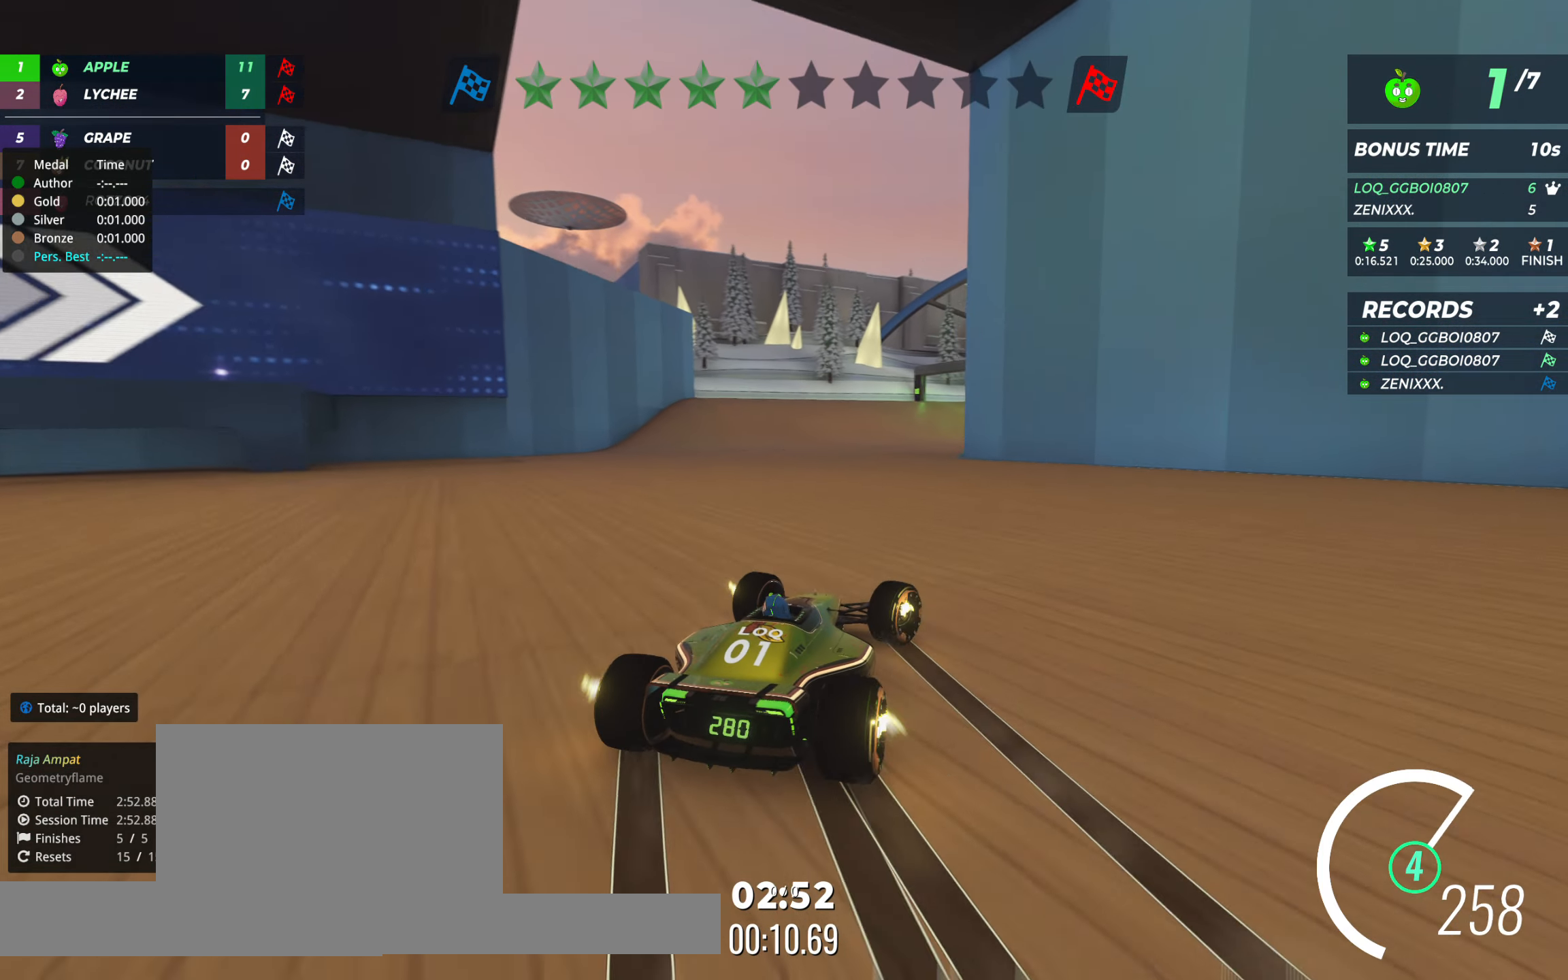
{"keys": ["left", "up"], "events": [[234, "right", "up"], [330, "right", "down"], [369, "right", "up"], [389, "left", "down"]]}
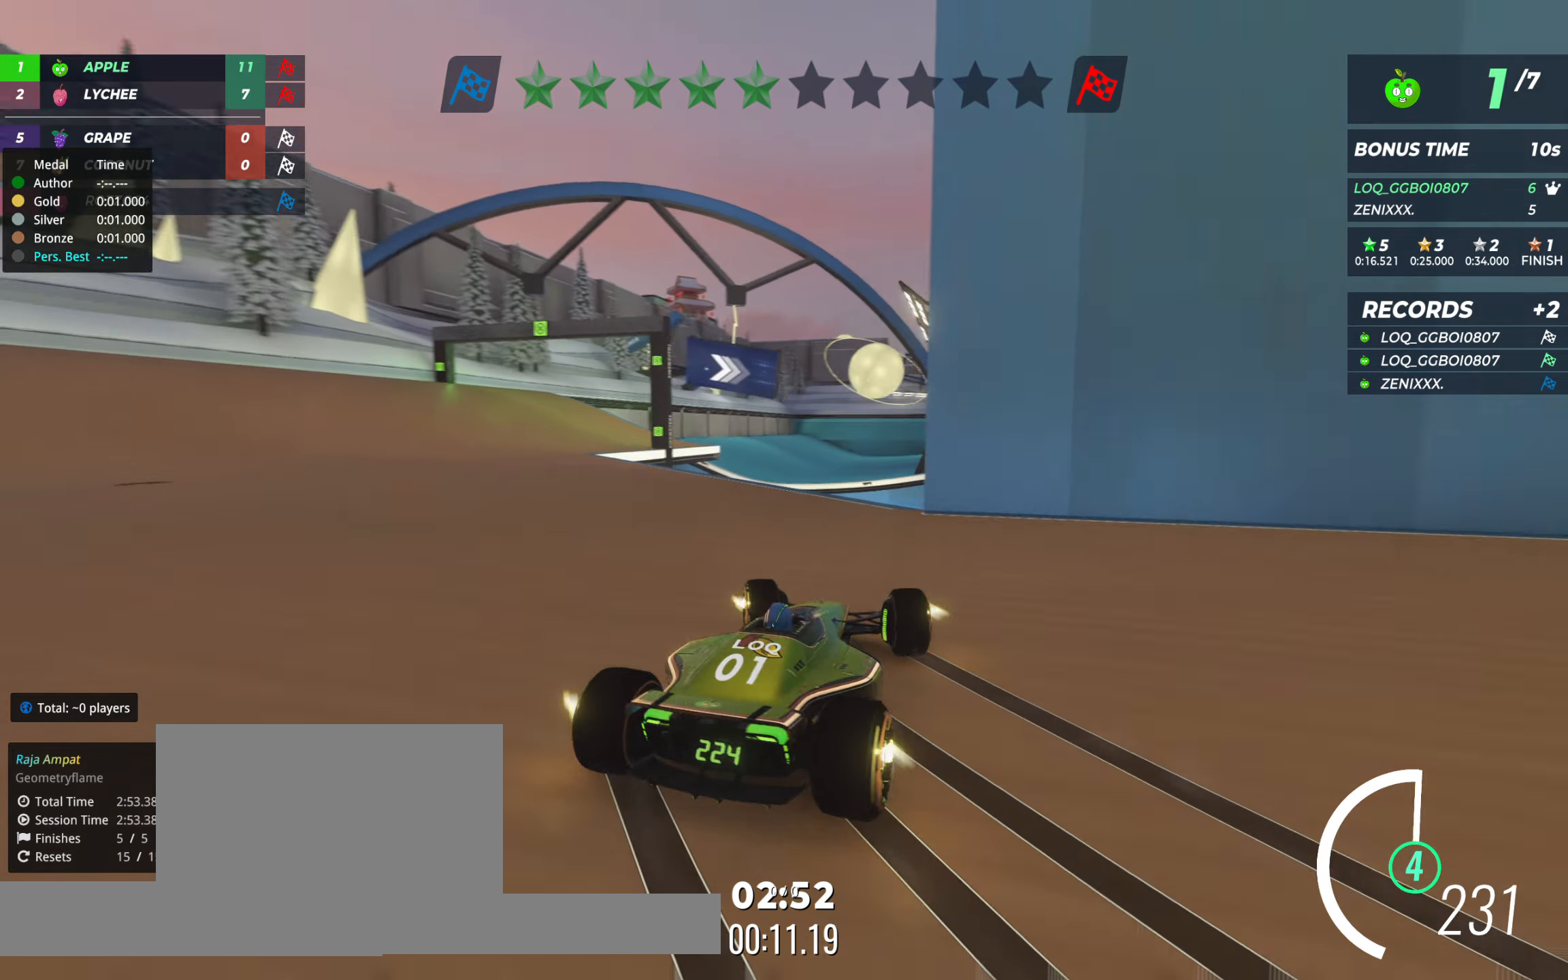
{"keys": ["right", "up"], "events": [[389, "left", "up"], [389, "right", "down"]]}
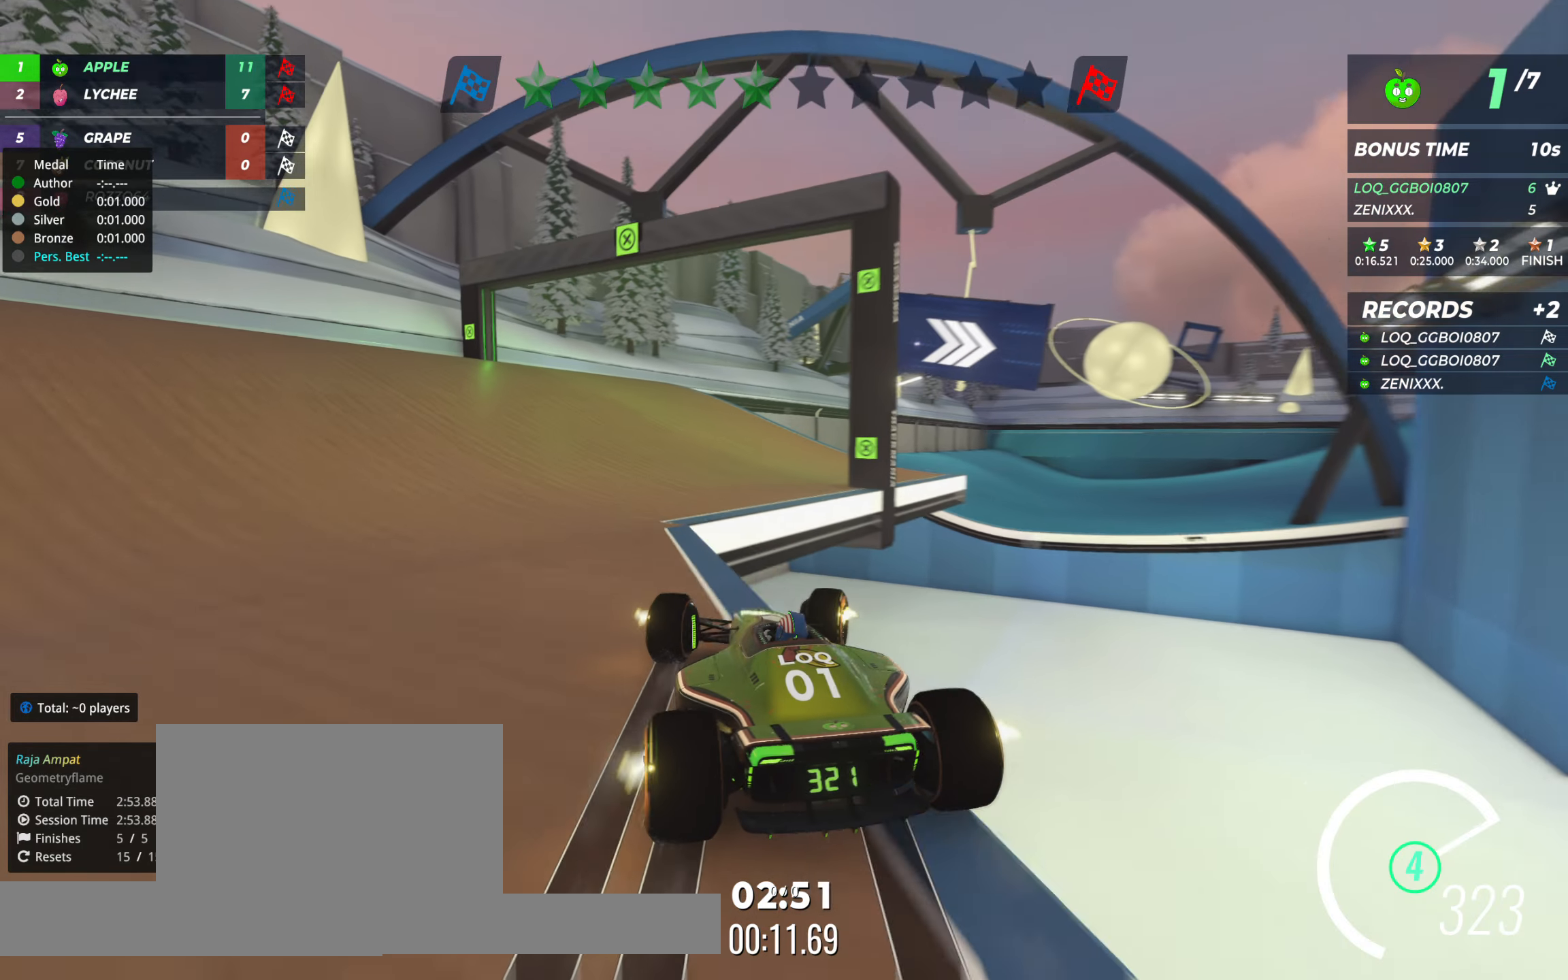
{"keys": ["up"], "events": [[369, "right", "up"]]}
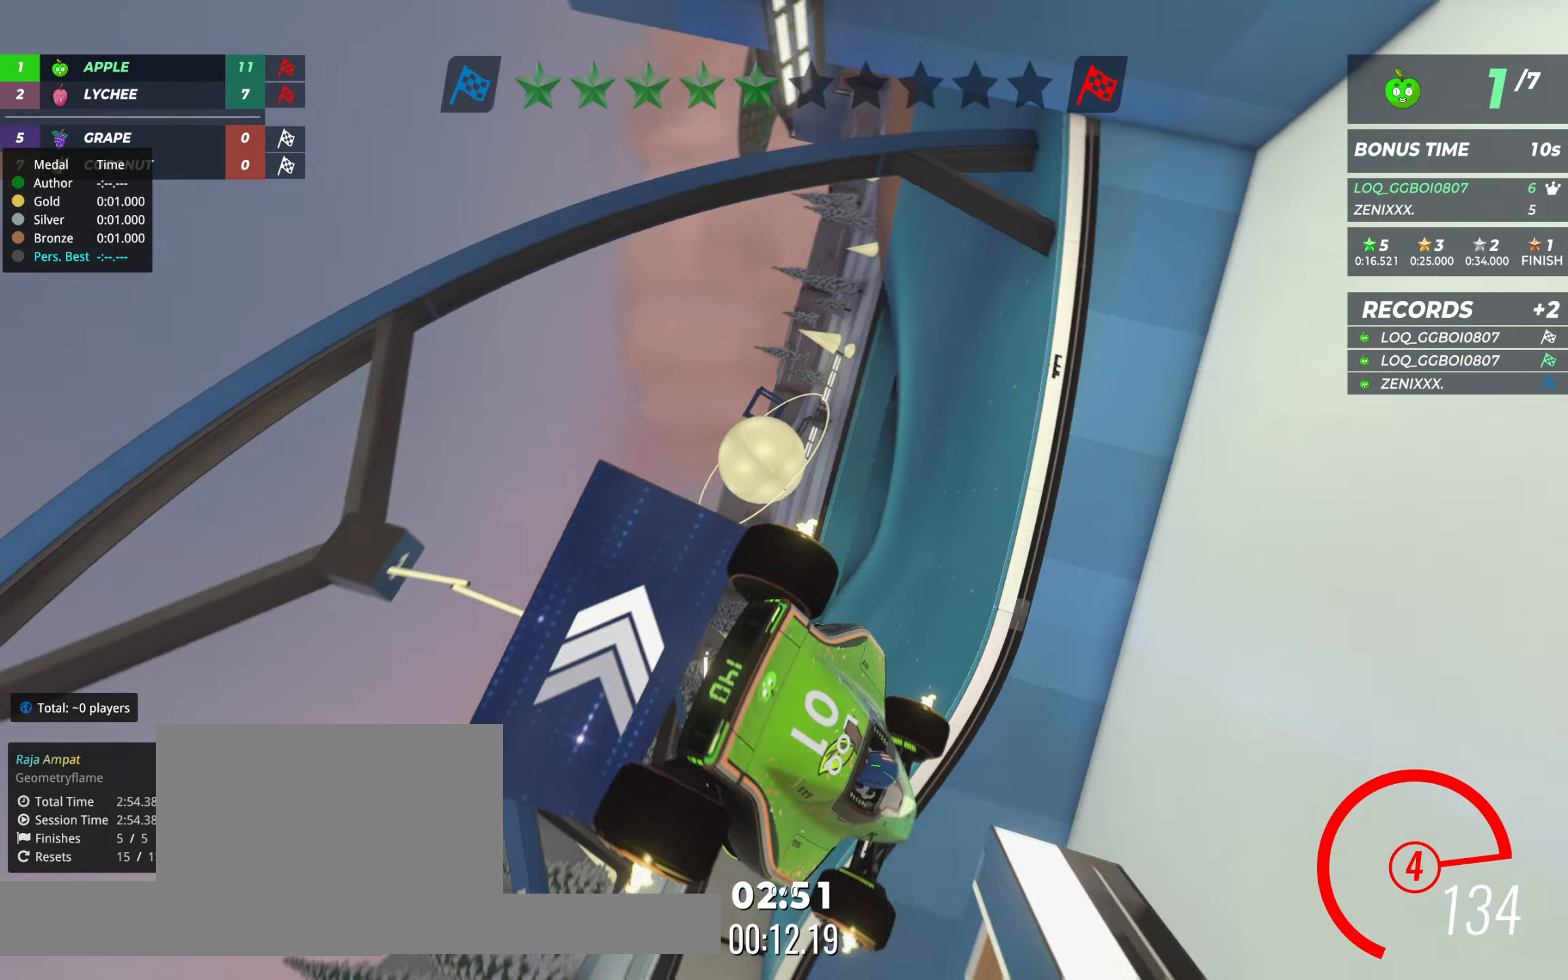
{"keys": ["right", "up"], "events": [[311, "right", "down"]]}
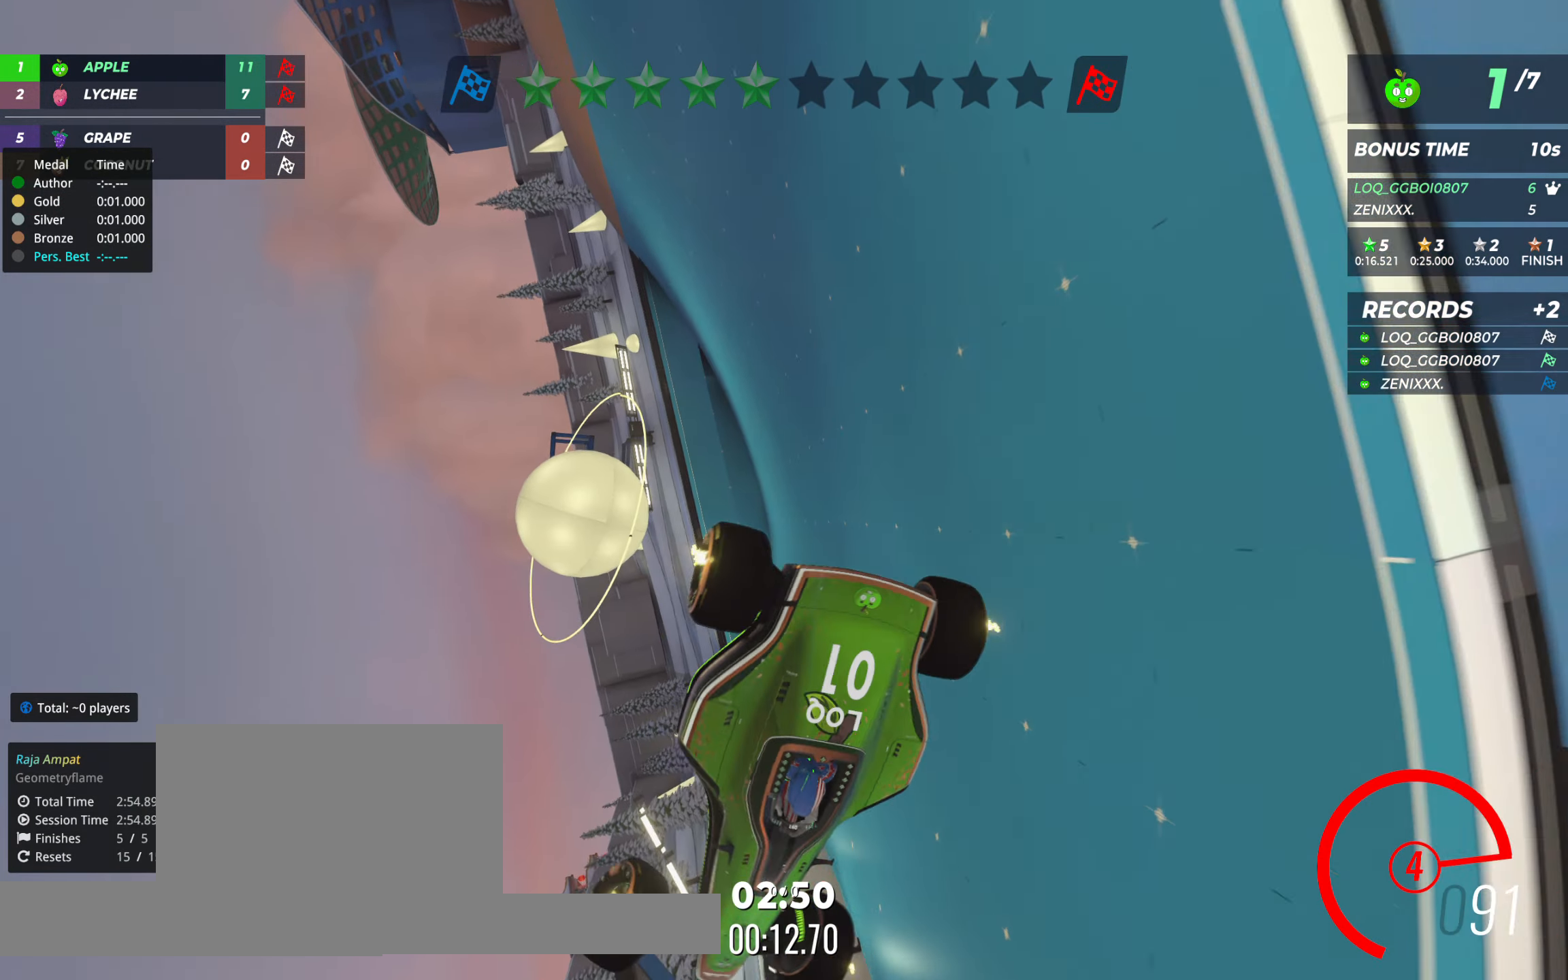
{"keys": ["right"], "events": [[330, "up", "up"]]}
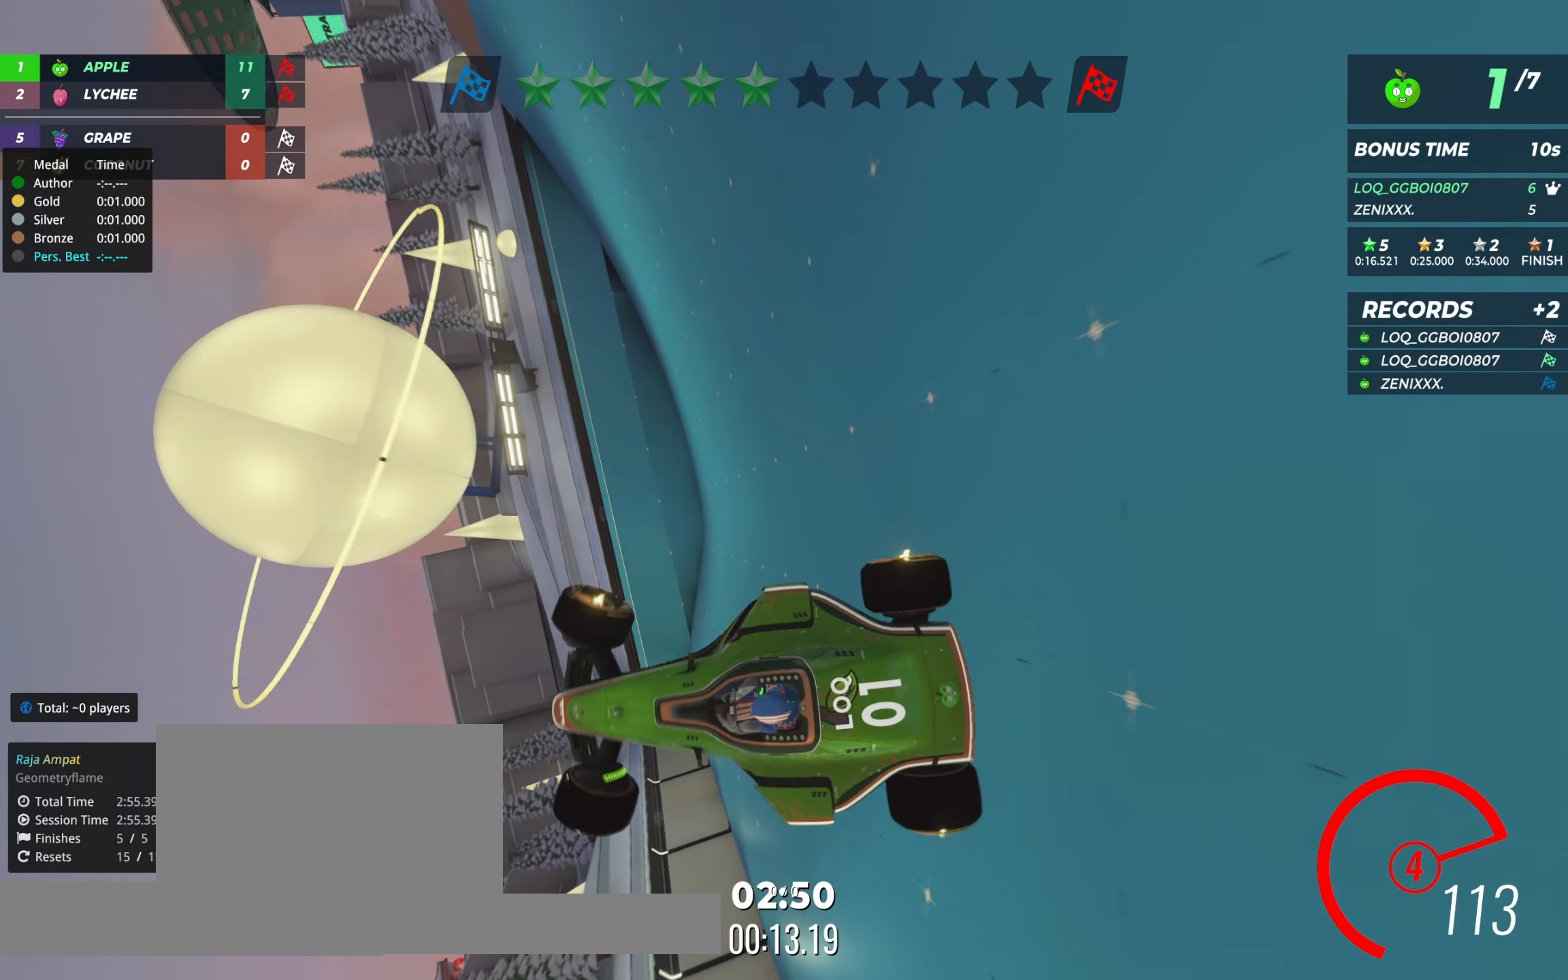
{"keys": ["right"], "events": []}
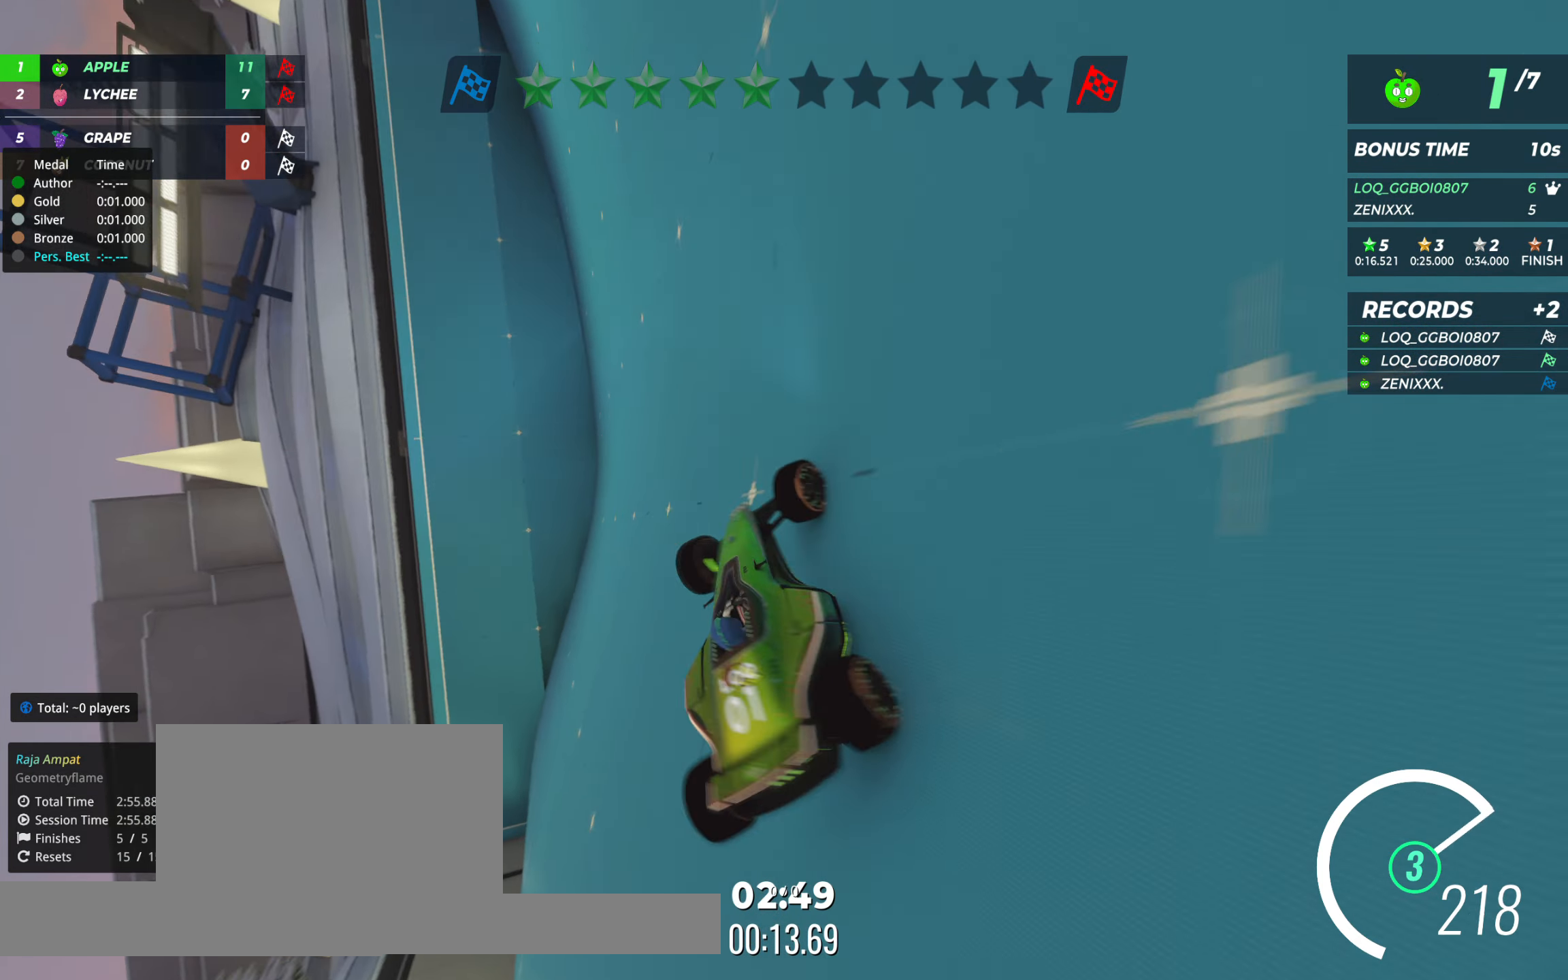
{"keys": ["up"], "events": [[19, "up", "down"], [485, "right", "up"]]}
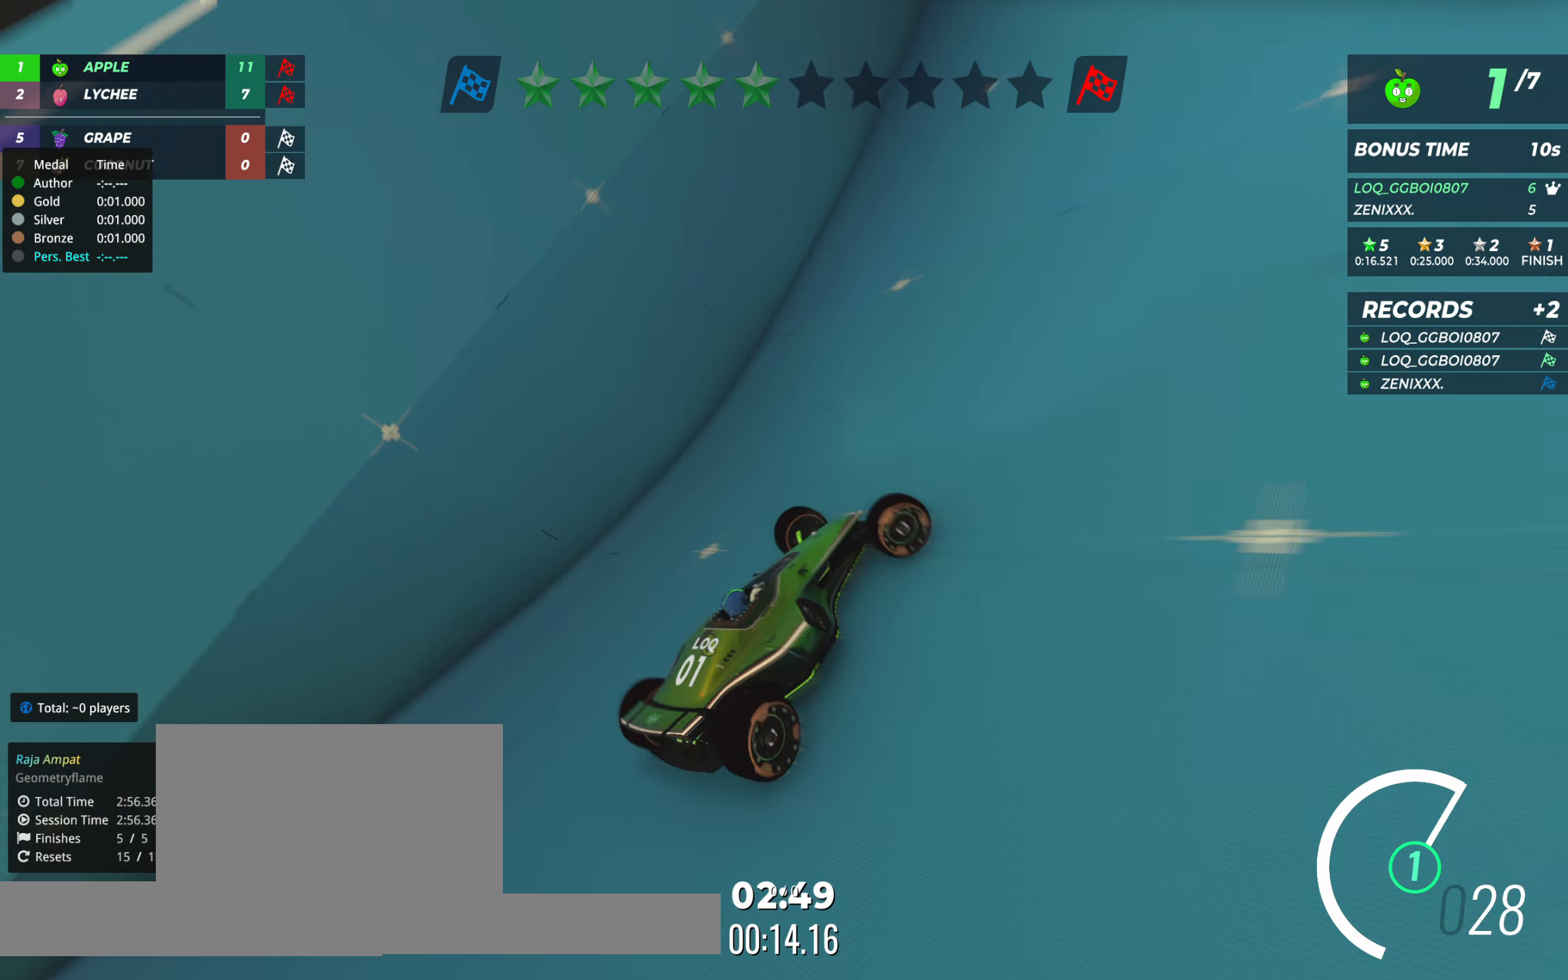
{"keys": ["up"], "events": [[117, "right", "down"], [214, "right", "up"]]}
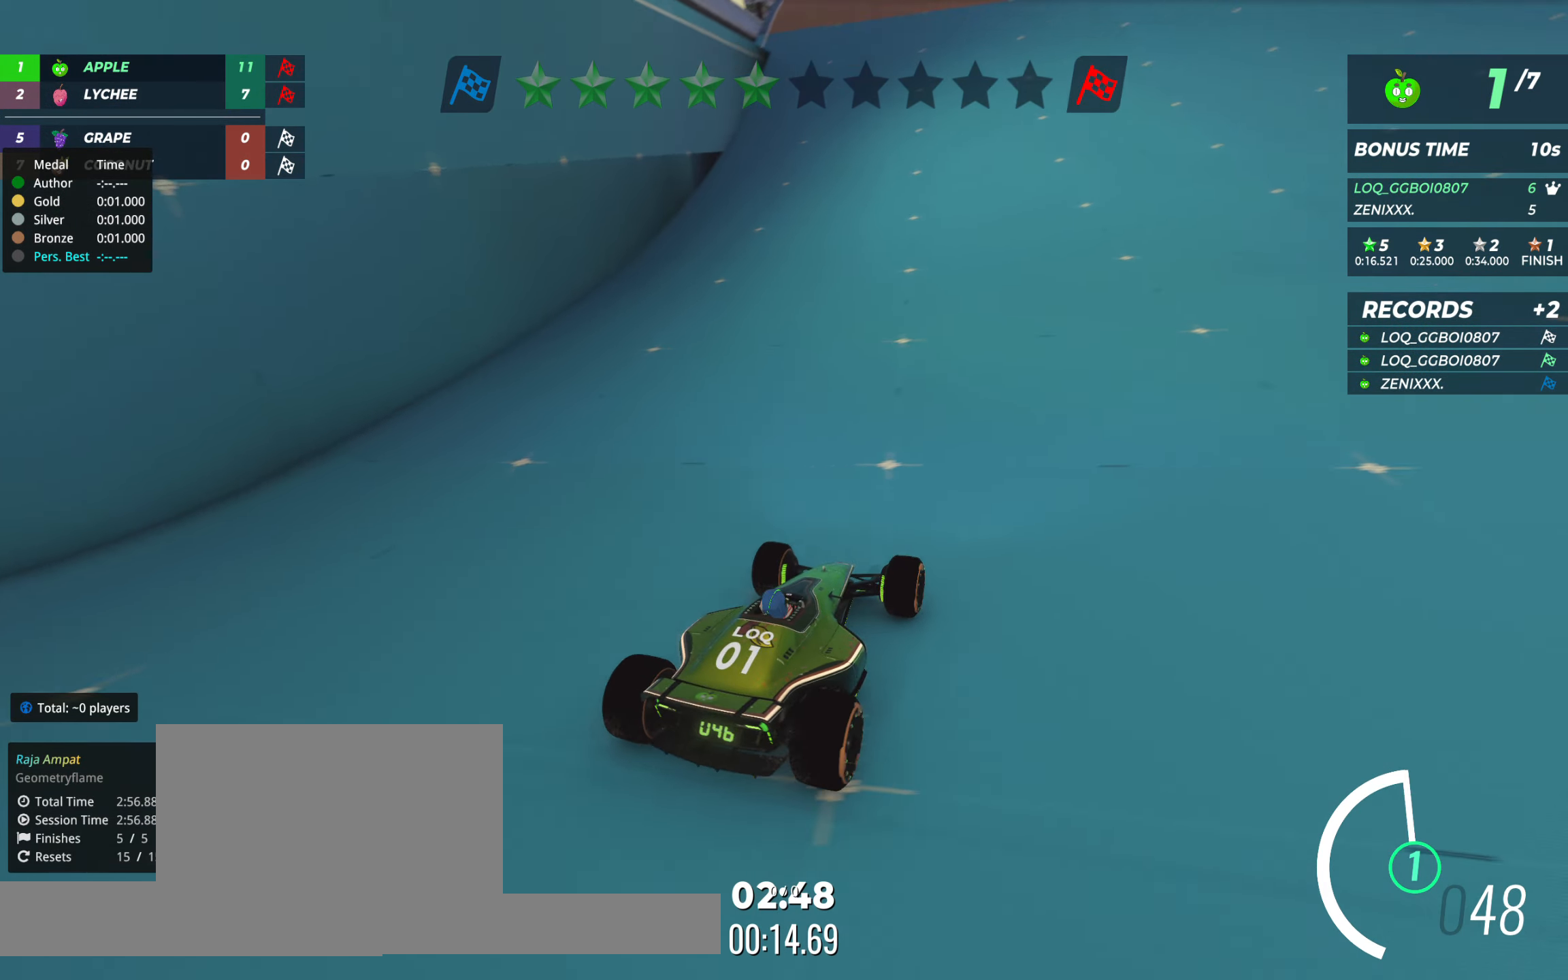
{"keys": ["up"], "events": []}
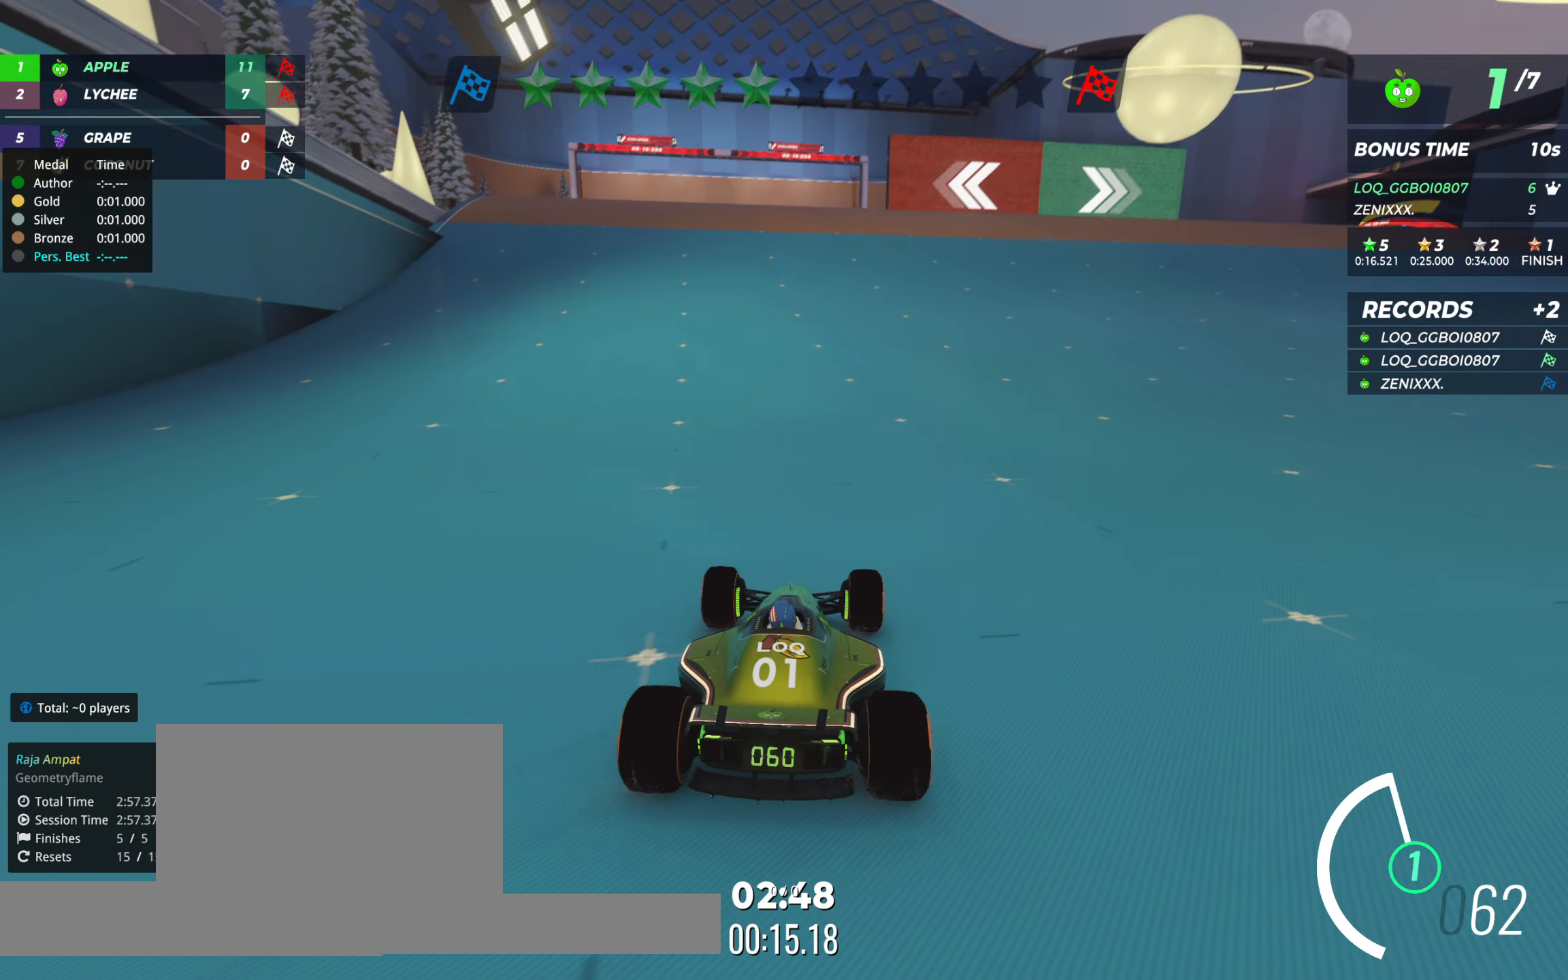
{"keys": ["up"], "events": []}
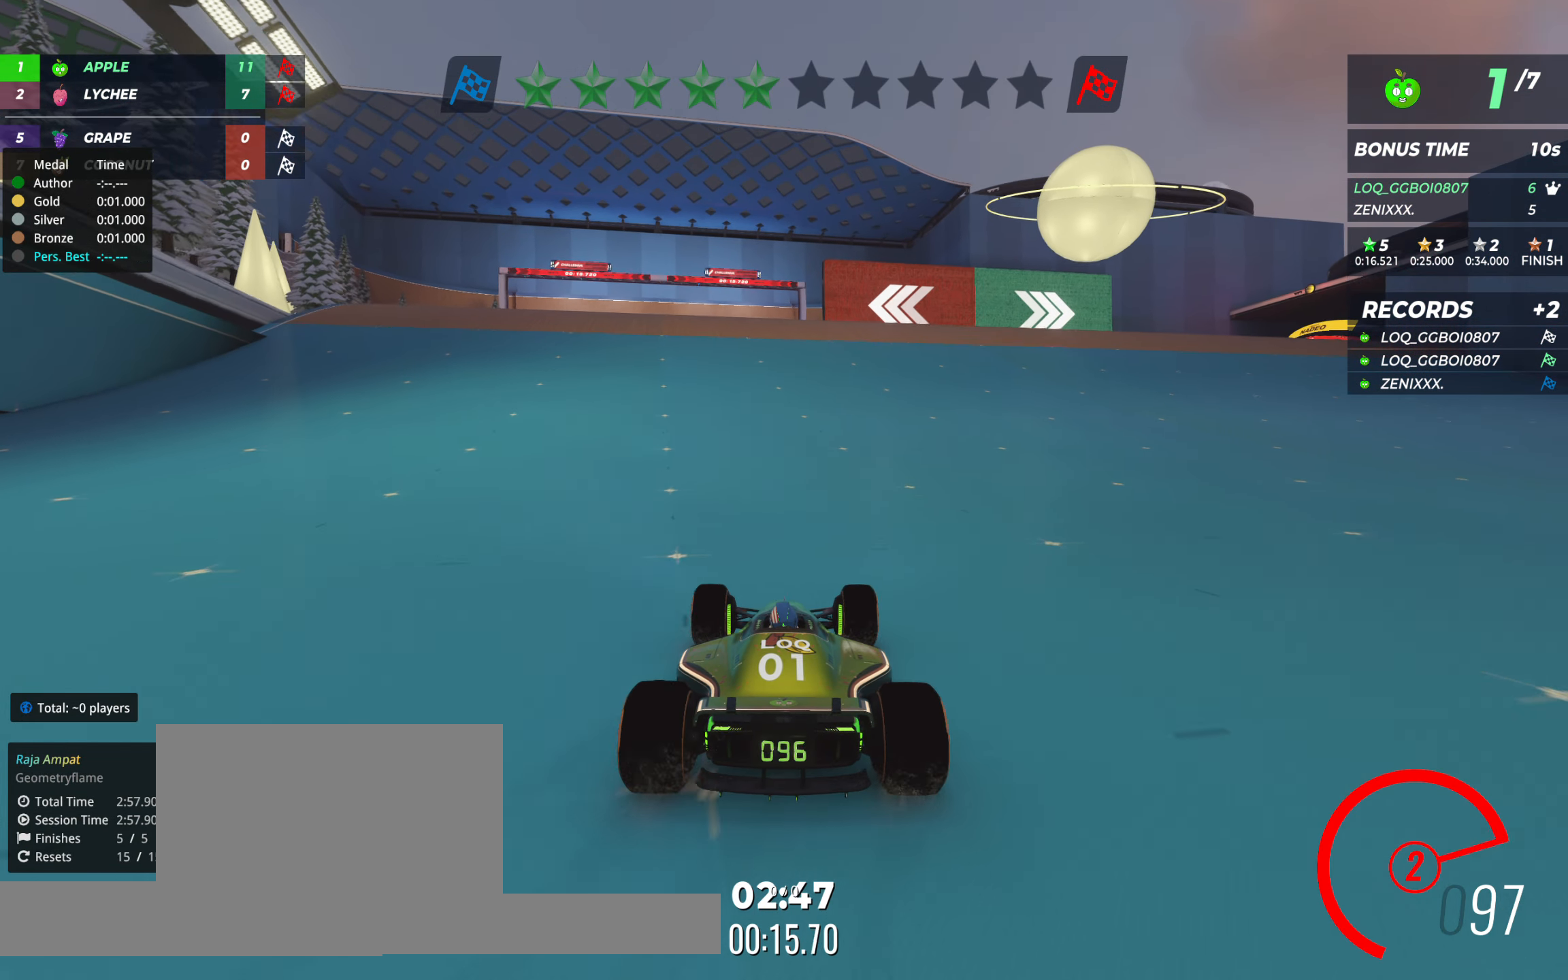
{"keys": ["up"], "events": [[39, "right", "down"], [136, "right", "up"], [234, "right", "down"], [311, "right", "up"]]}
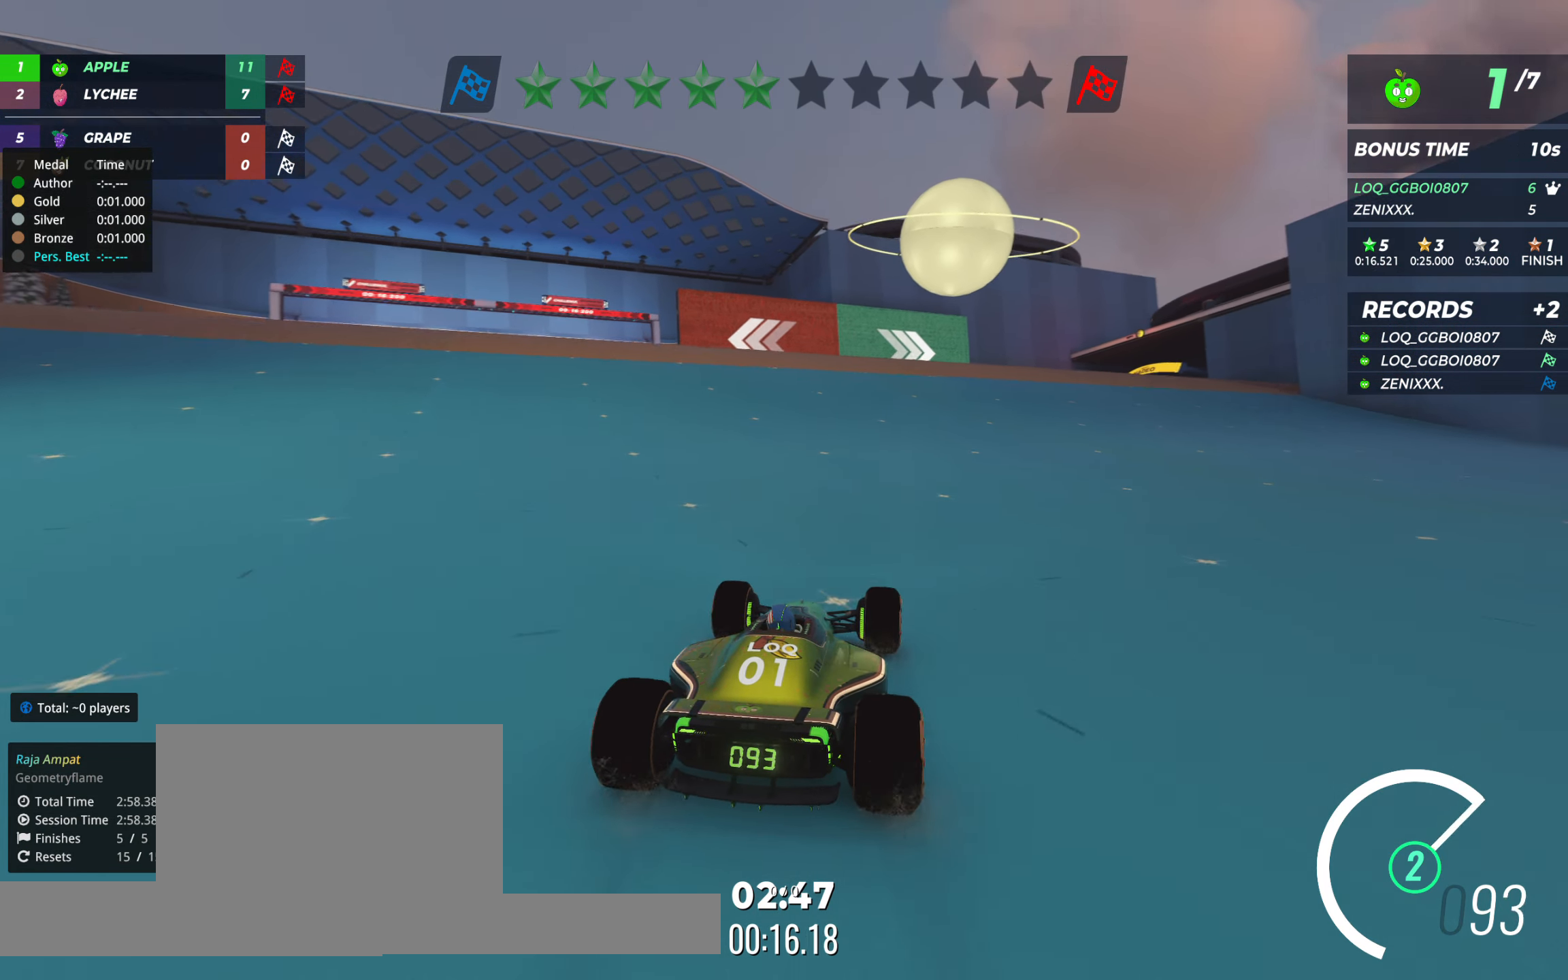
{"keys": ["up"], "events": [[409, "right", "down"], [448, "right", "up"]]}
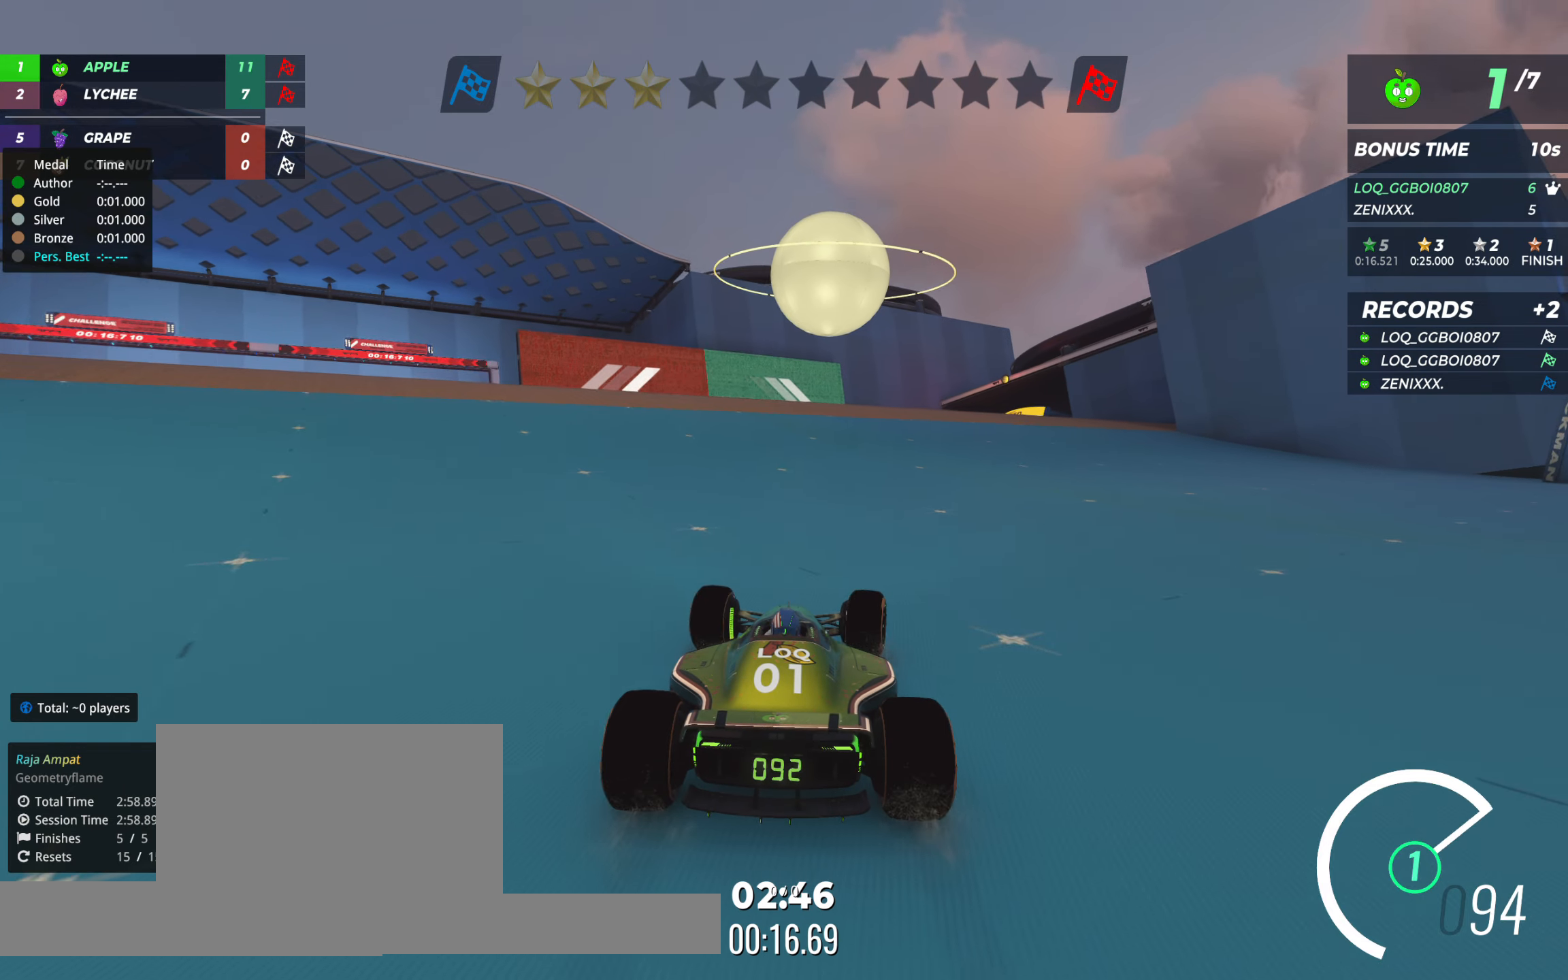
{"keys": ["up"], "events": [[428, "right", "down"], [486, "right", "up"]]}
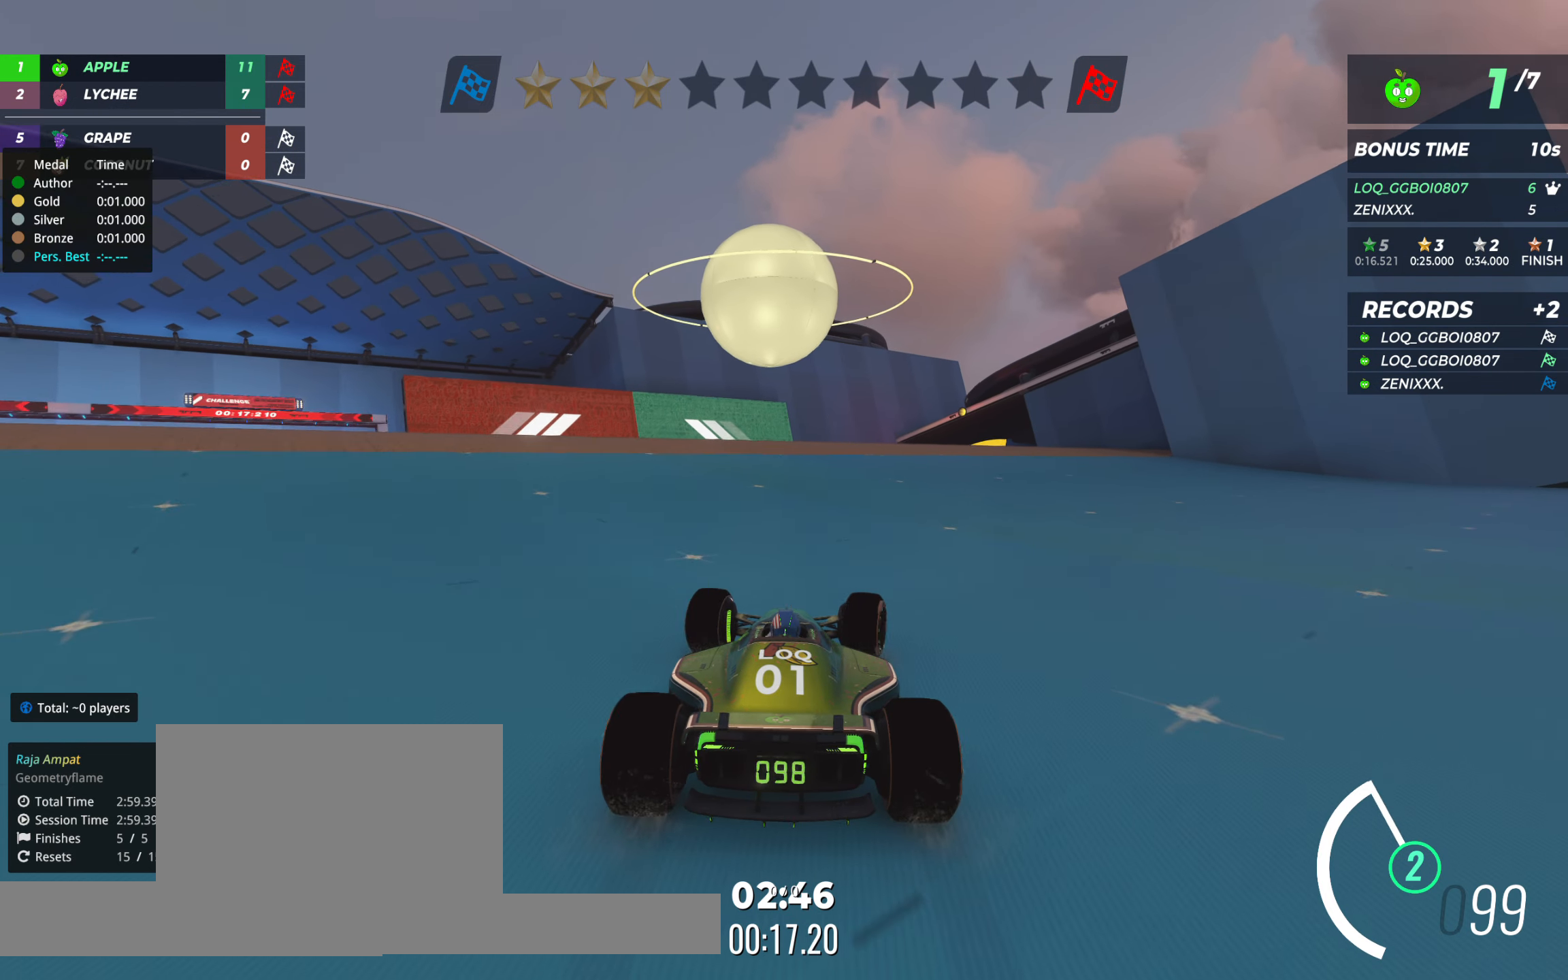
{"keys": ["up"], "events": [[77, "right", "down"], [194, "right", "up"]]}
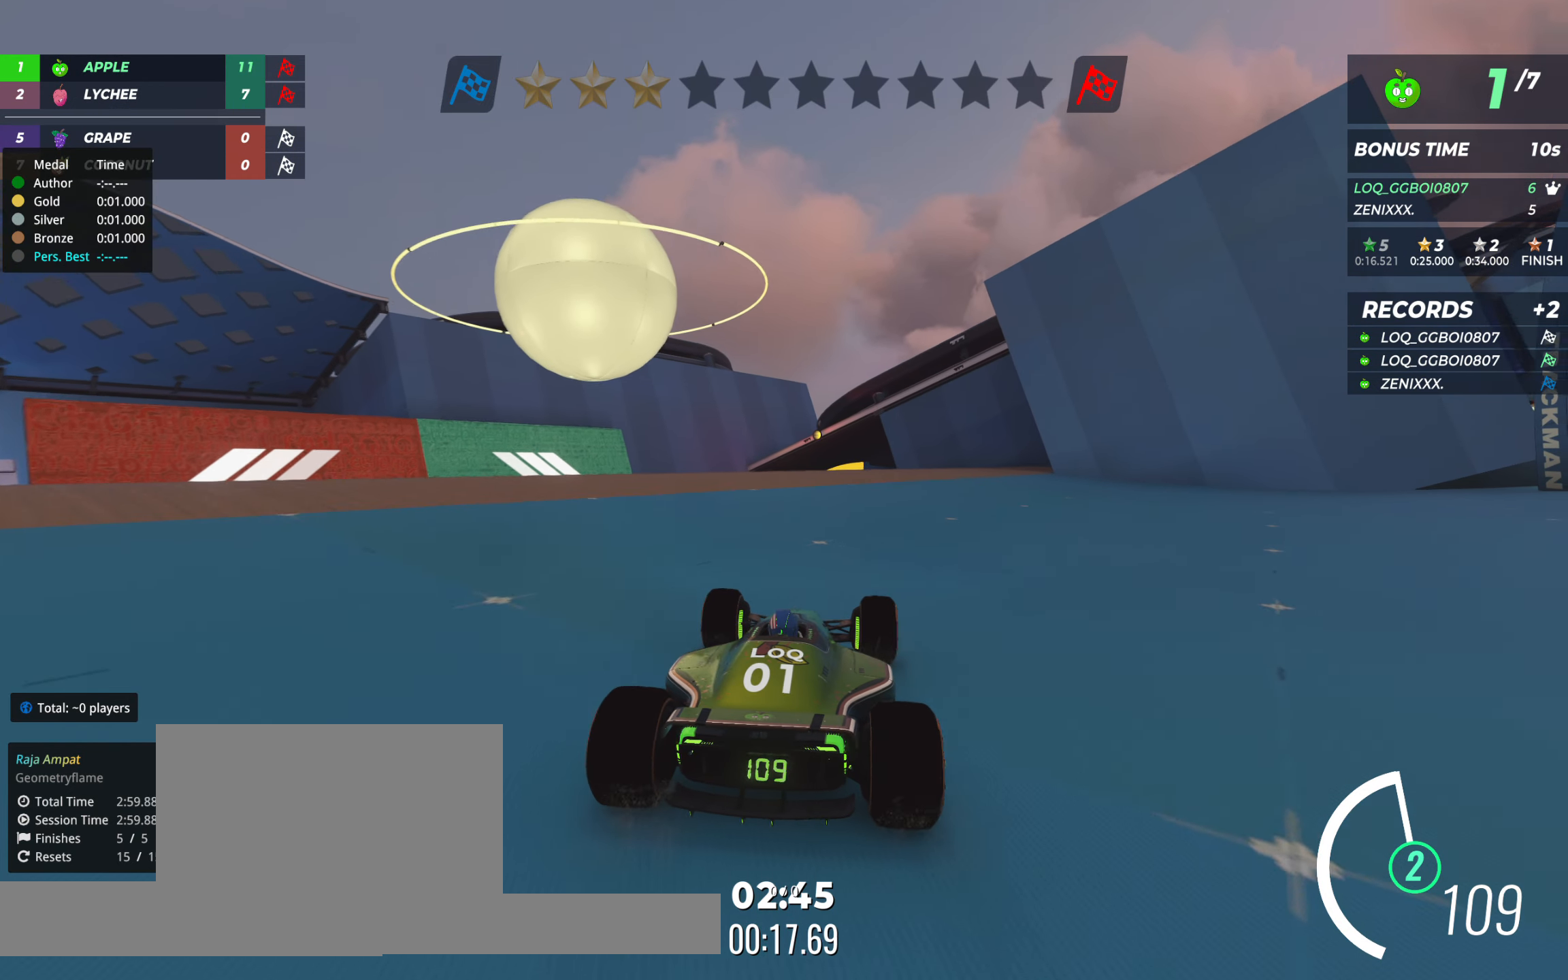
{"keys": ["up"], "events": []}
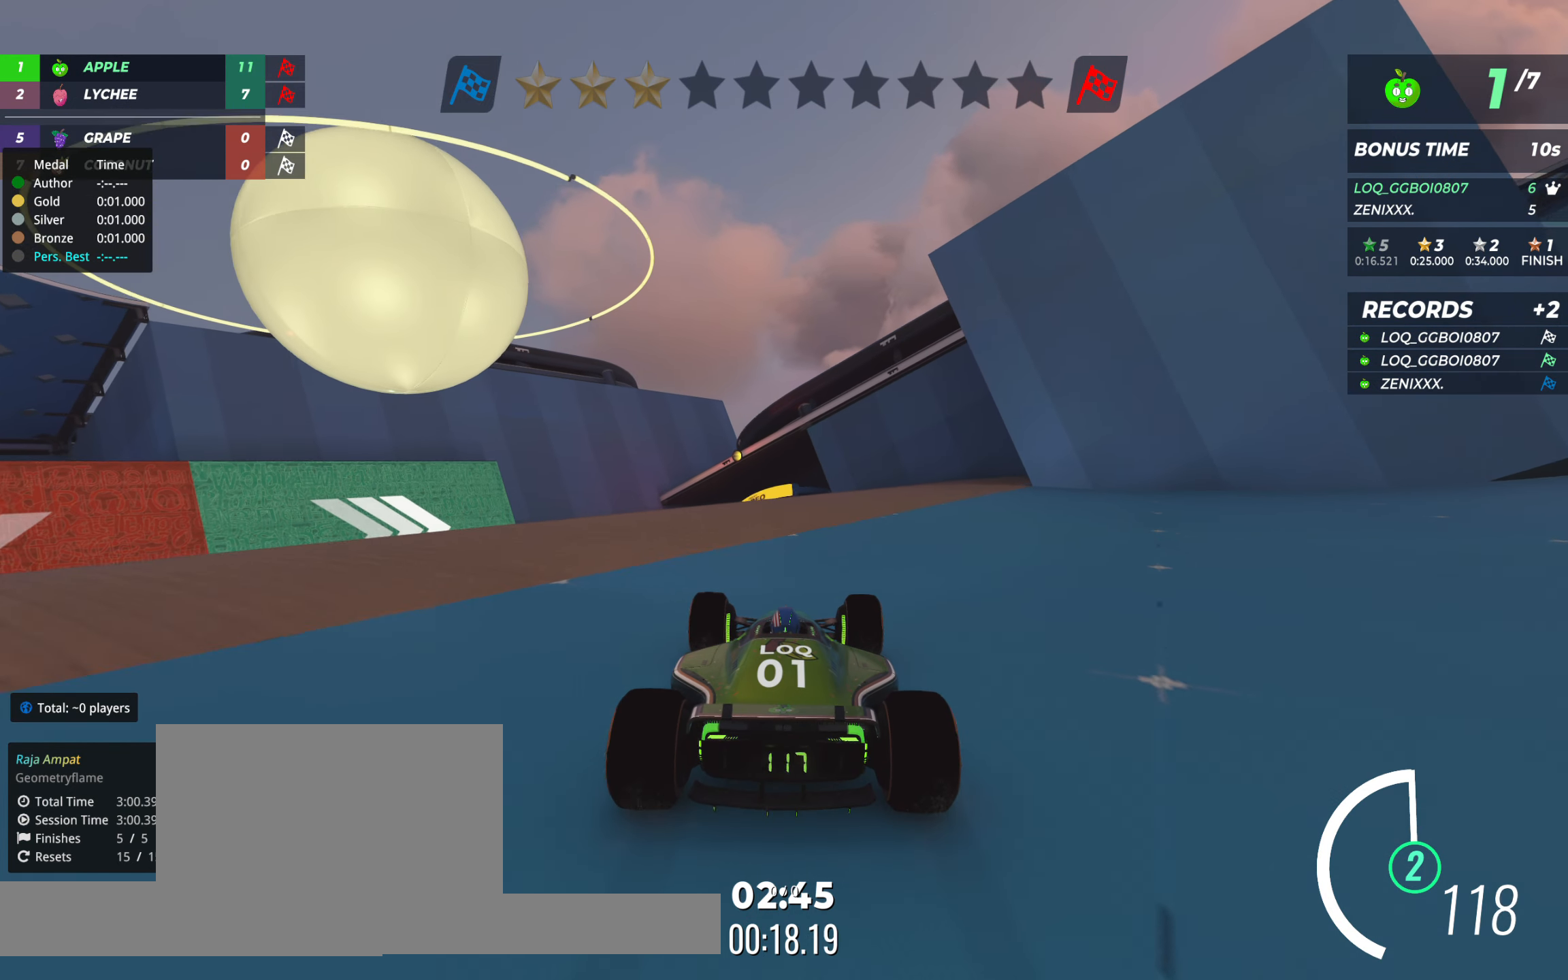
{"keys": ["up"], "events": []}
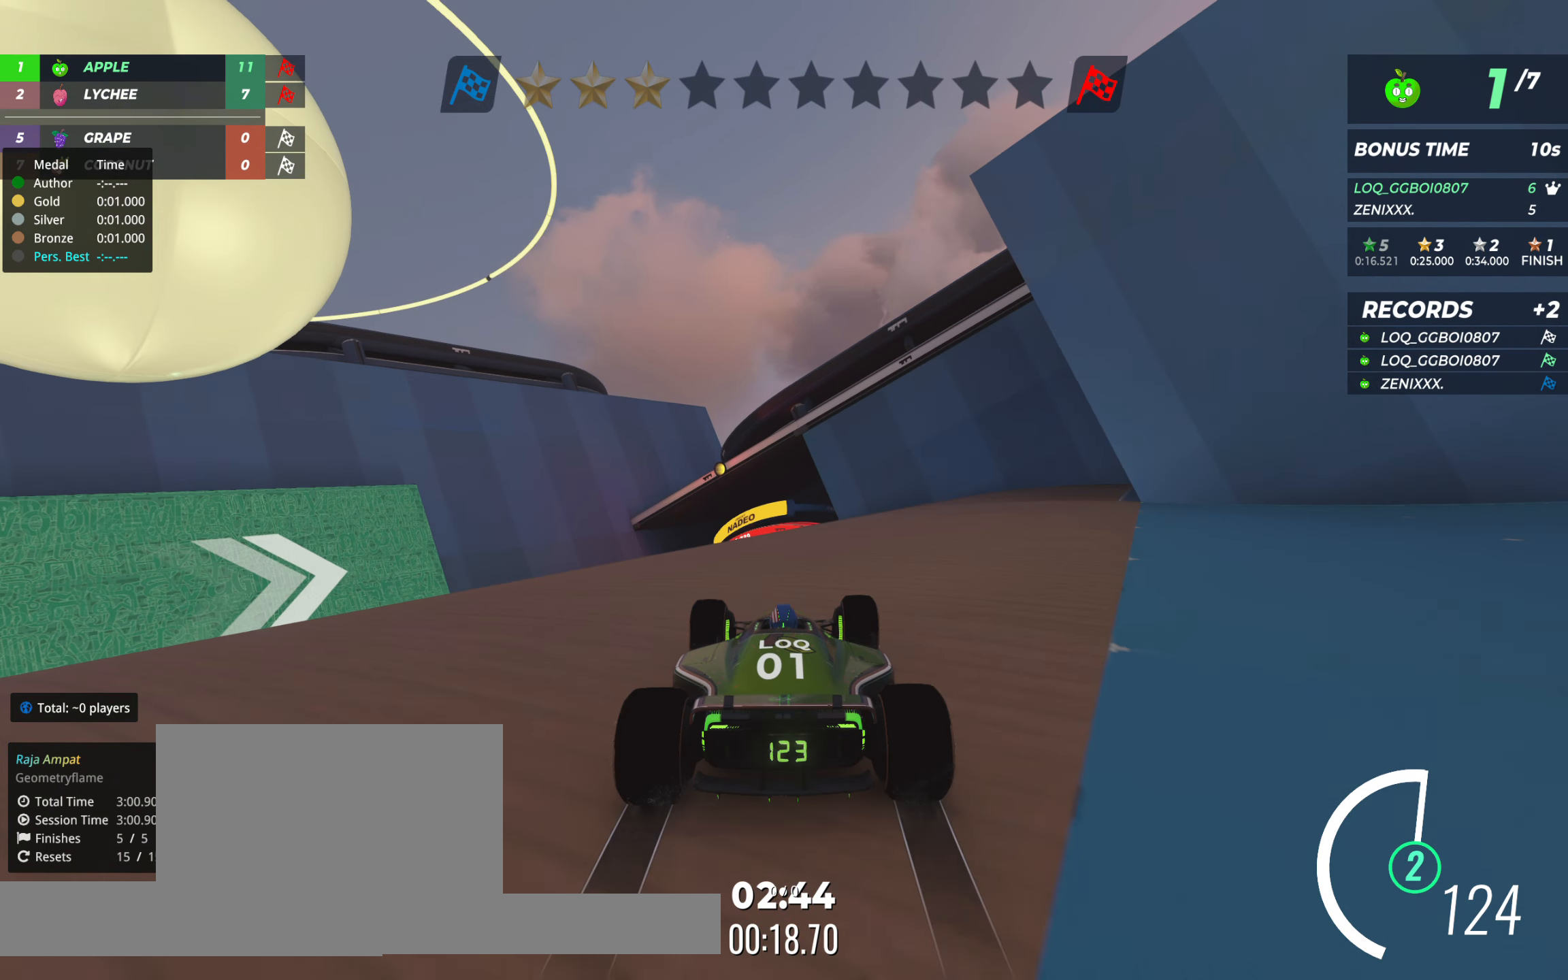
{"keys": ["up"], "events": []}
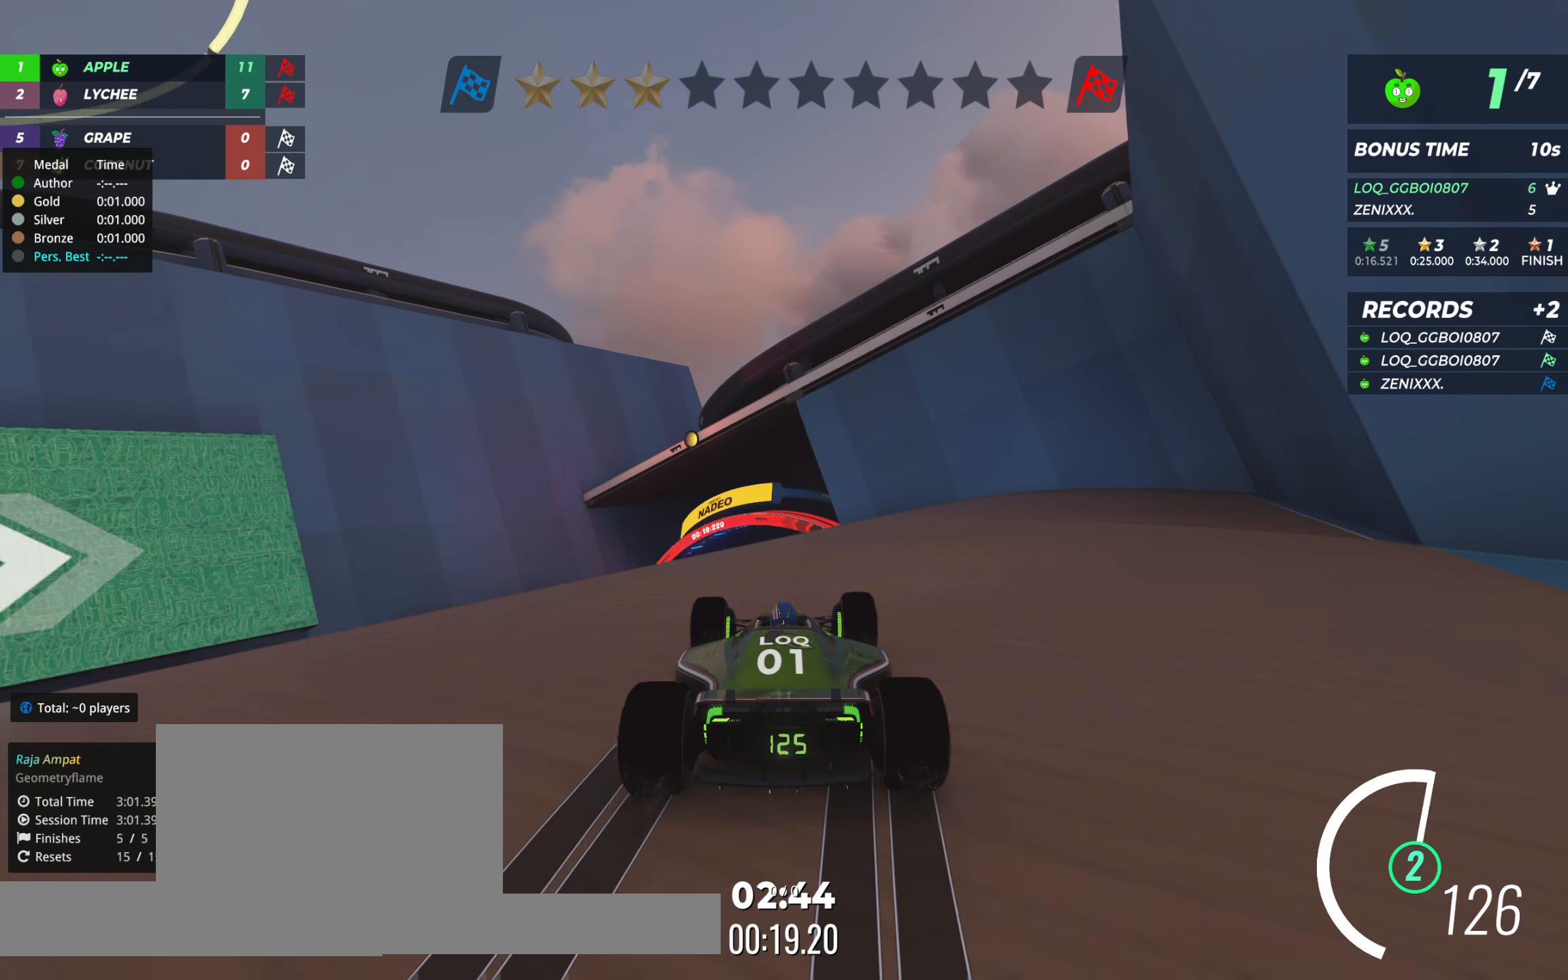
{"keys": ["left", "up"], "events": [[137, "left", "down"]]}
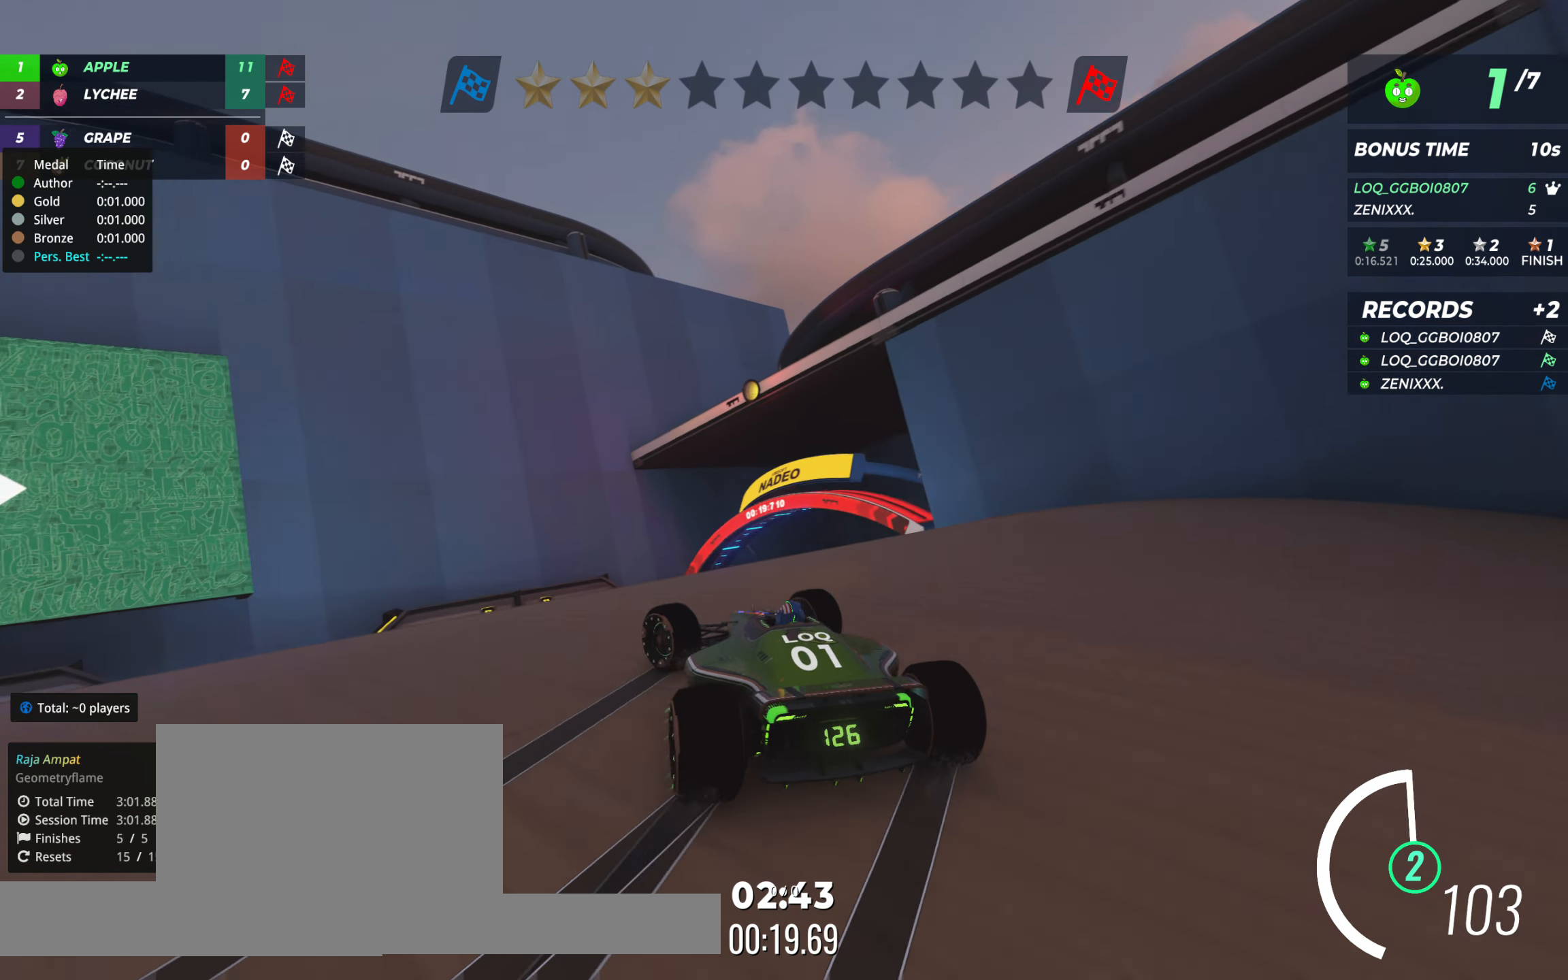
{"keys": ["right", "up"], "events": [[98, "left", "up"], [214, "right", "down"], [272, "right", "up"], [370, "right", "down"]]}
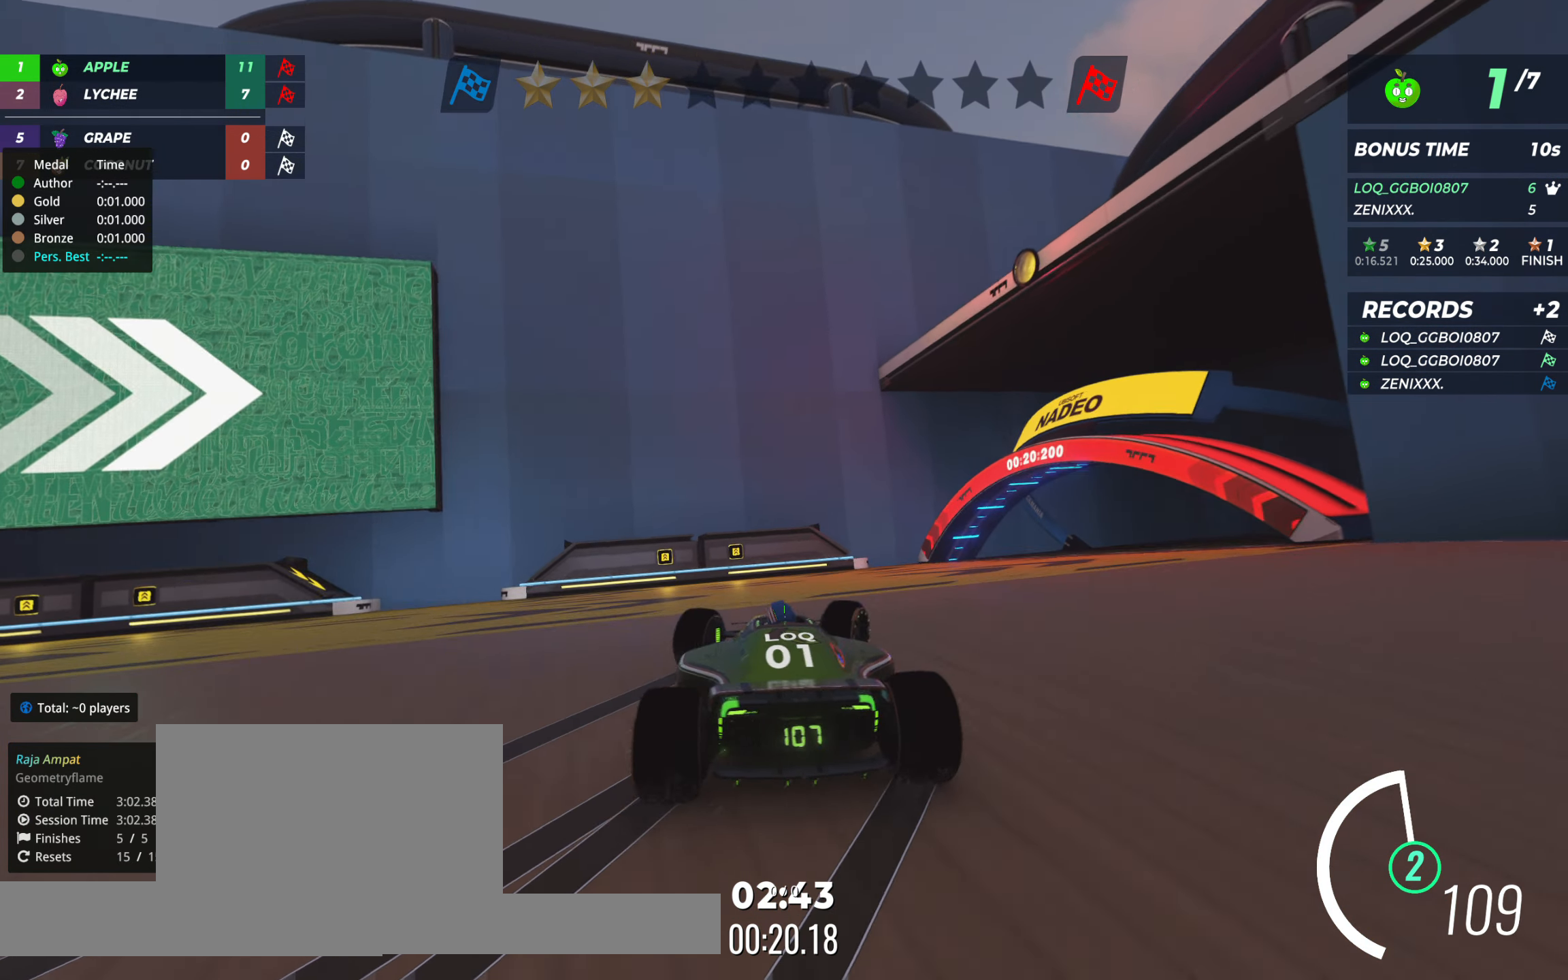
{"keys": ["right", "up"], "events": []}
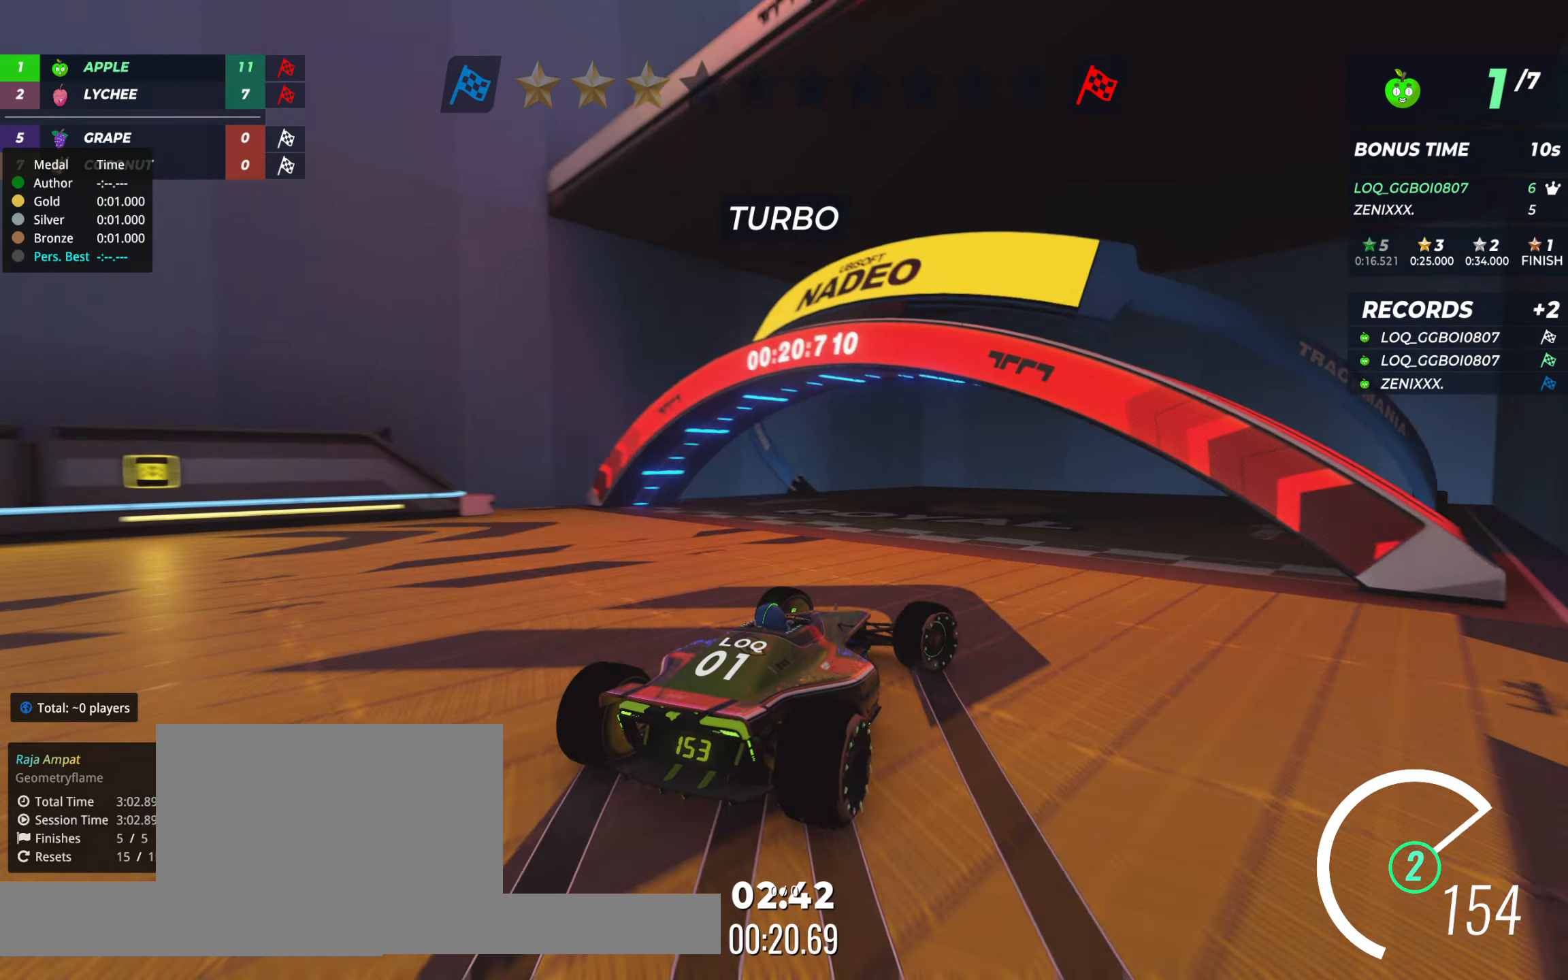
{"keys": [], "events": [[272, "right", "up"], [272, "up", "up"]]}
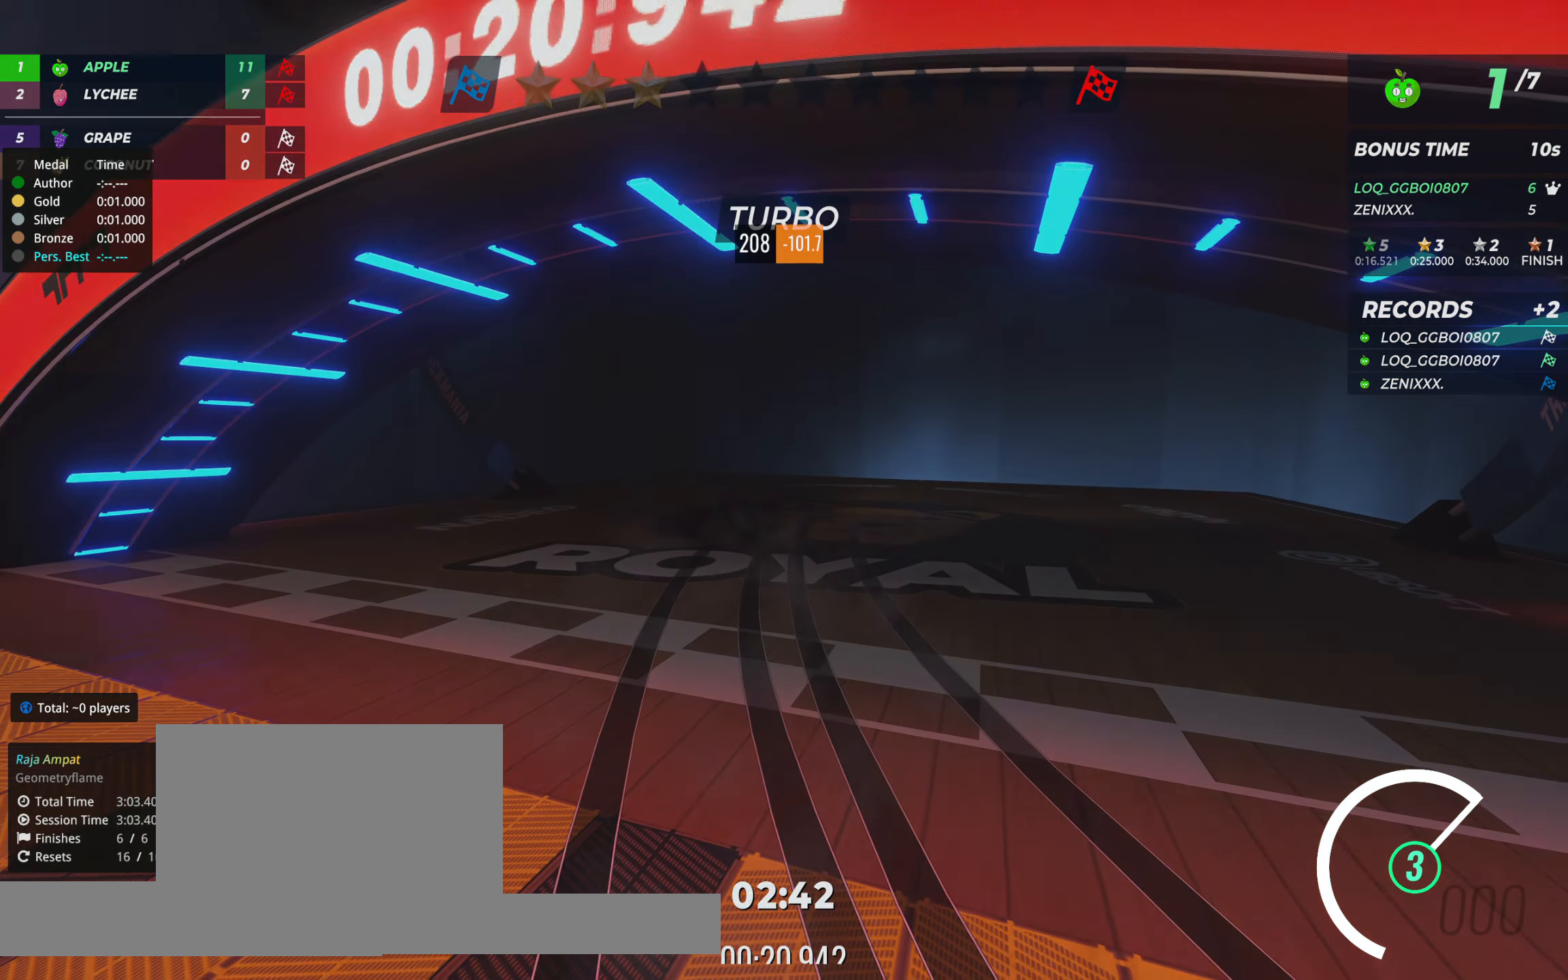
{"keys": [], "events": []}